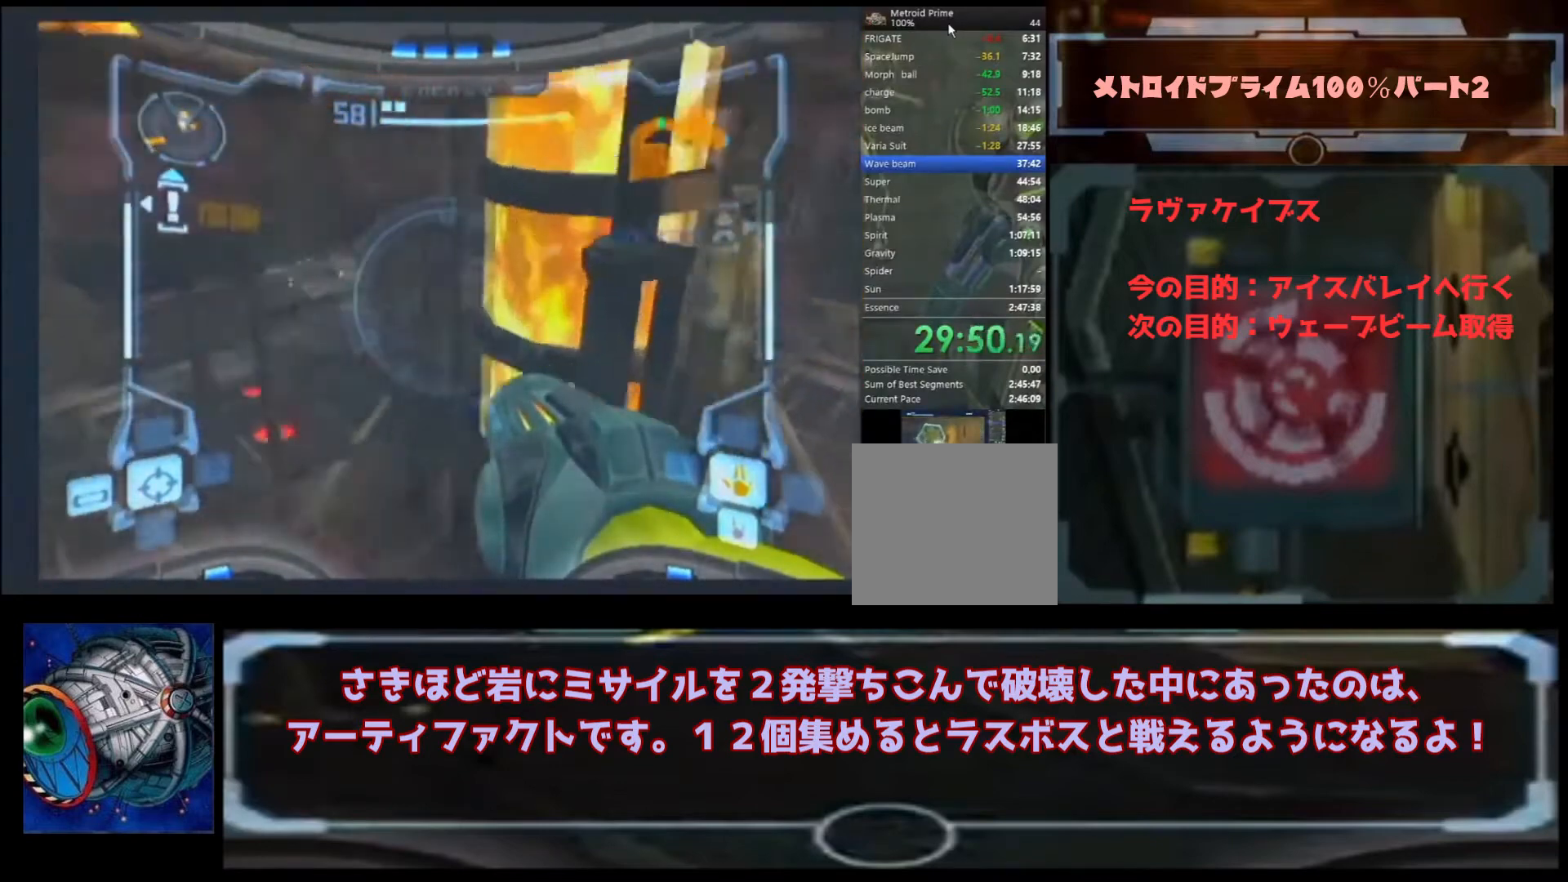
Gameplay with a controller (Nintendo layout); each line is a JSON object with the inputs held at the frame after it. "events" lists button and stick changes between this image and that frame as [ms after this image, input, new state], when the widget could be followed in between. Not read: L3 R3.
{"buttons": [], "left_stick": "right", "right_stick": "center", "events": [[67, "left_stick", "right"], [233, "B", "down"], [300, "B", "up"], [367, "L1", "up"]]}
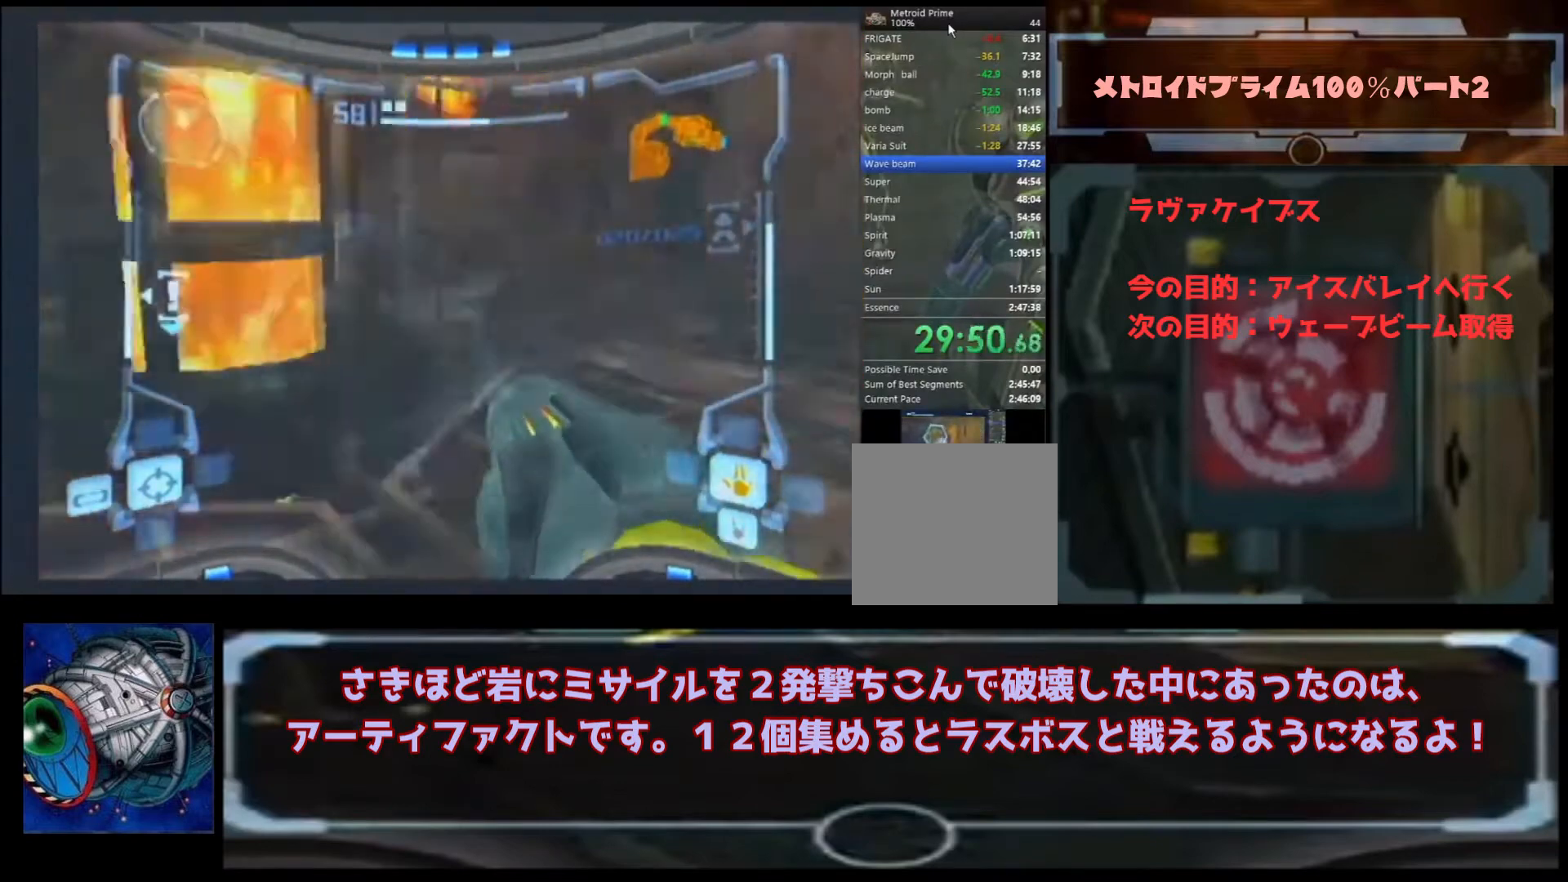
{"buttons": [], "left_stick": "right", "right_stick": "center", "events": []}
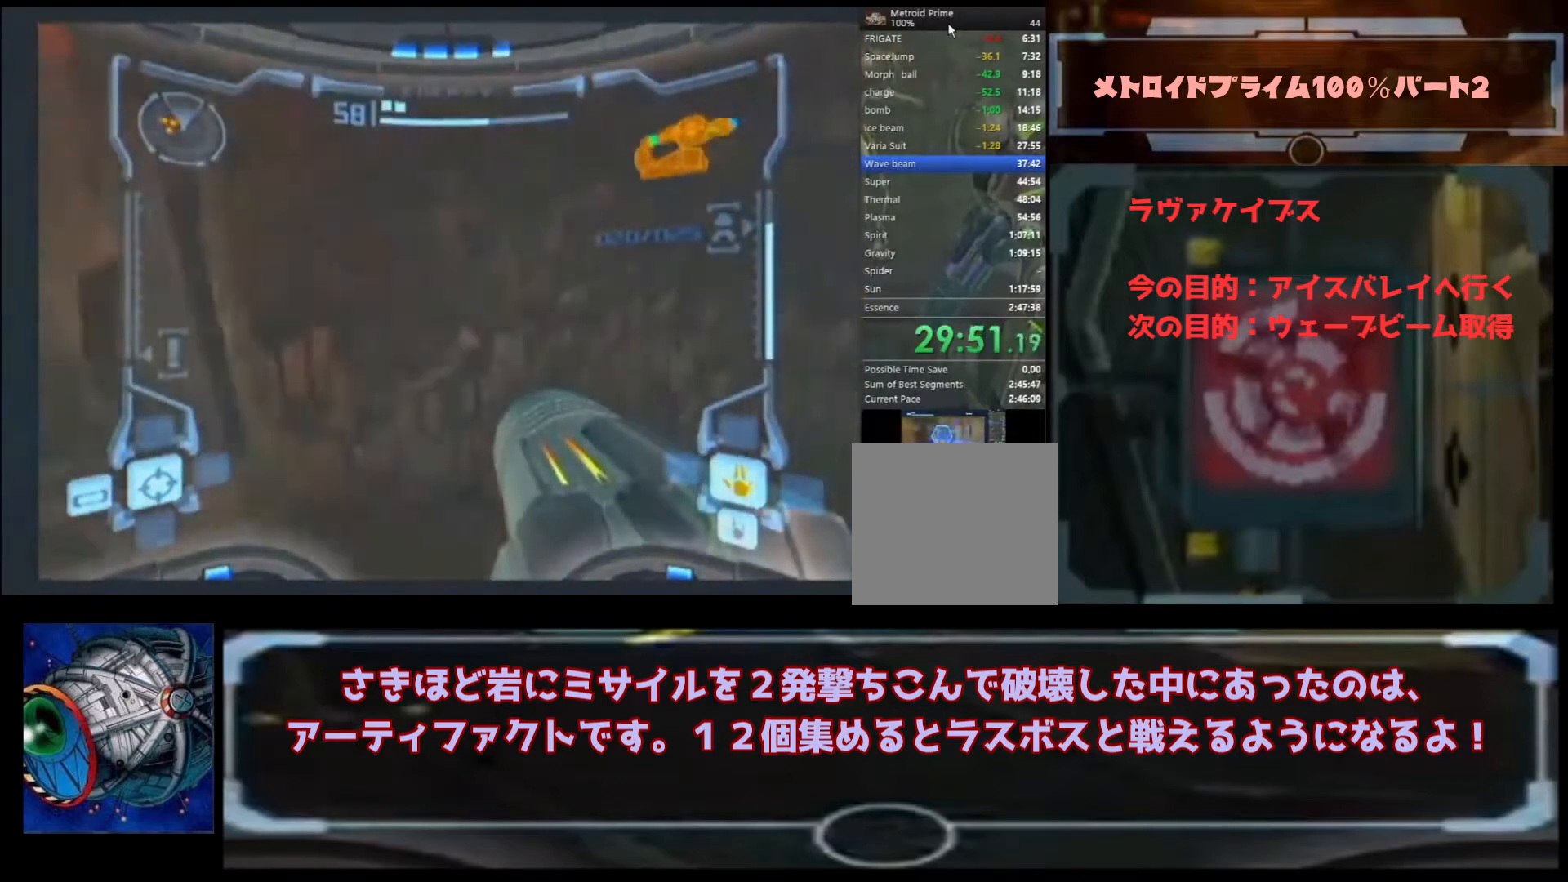
{"buttons": [], "left_stick": "up-right", "right_stick": "center", "events": [[467, "left_stick", "up-right"]]}
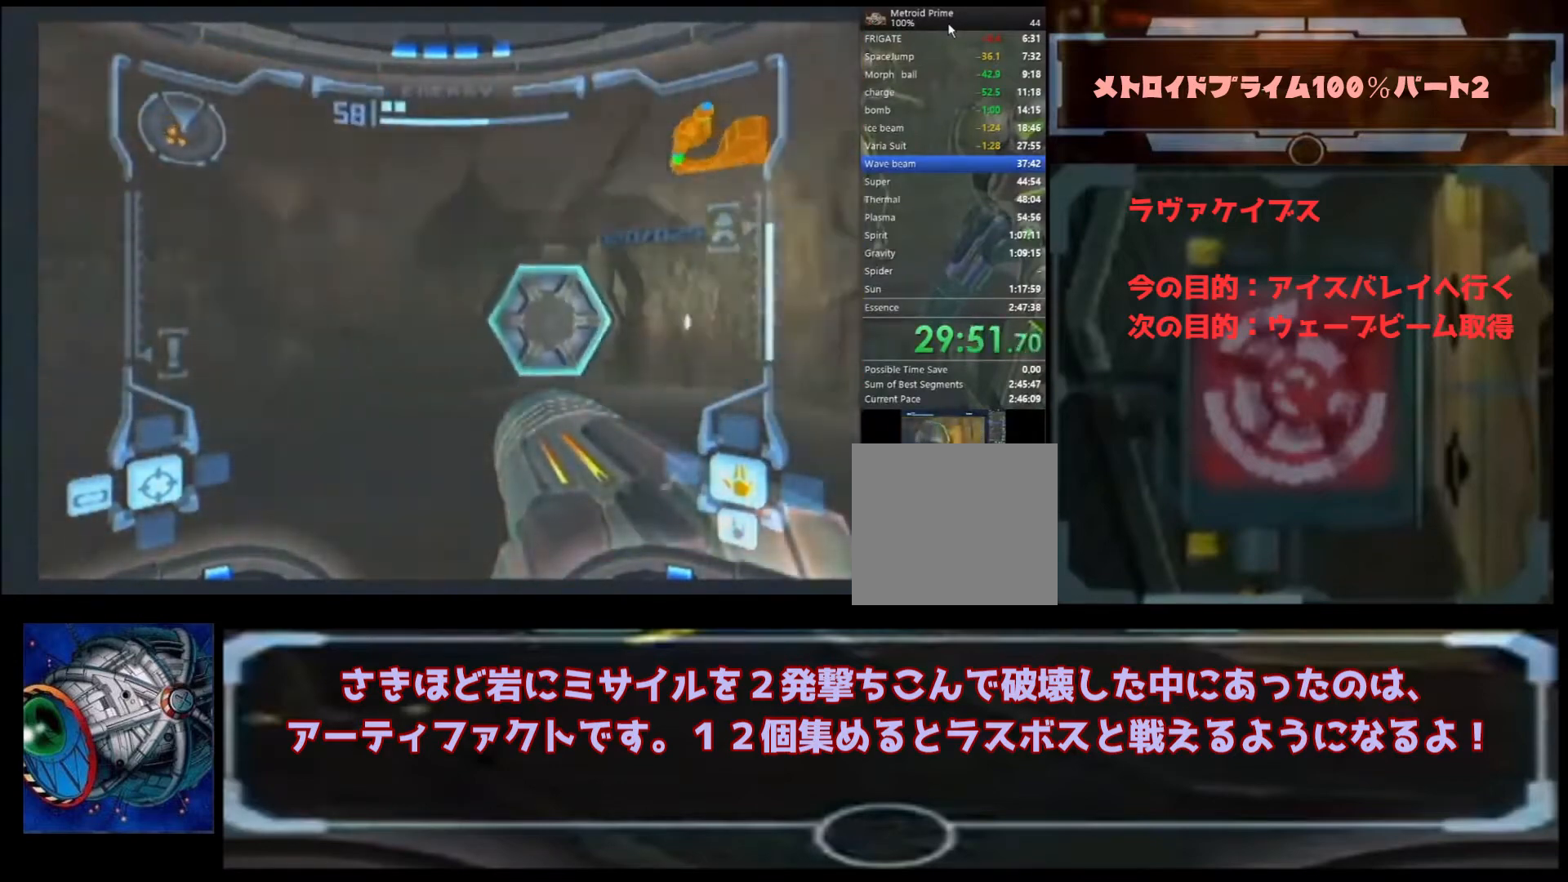
{"buttons": [], "left_stick": "up", "right_stick": "center", "events": [[33, "A", "down"], [33, "L1", "down"], [100, "A", "up"], [167, "left_stick", "up"], [200, "L1", "up"]]}
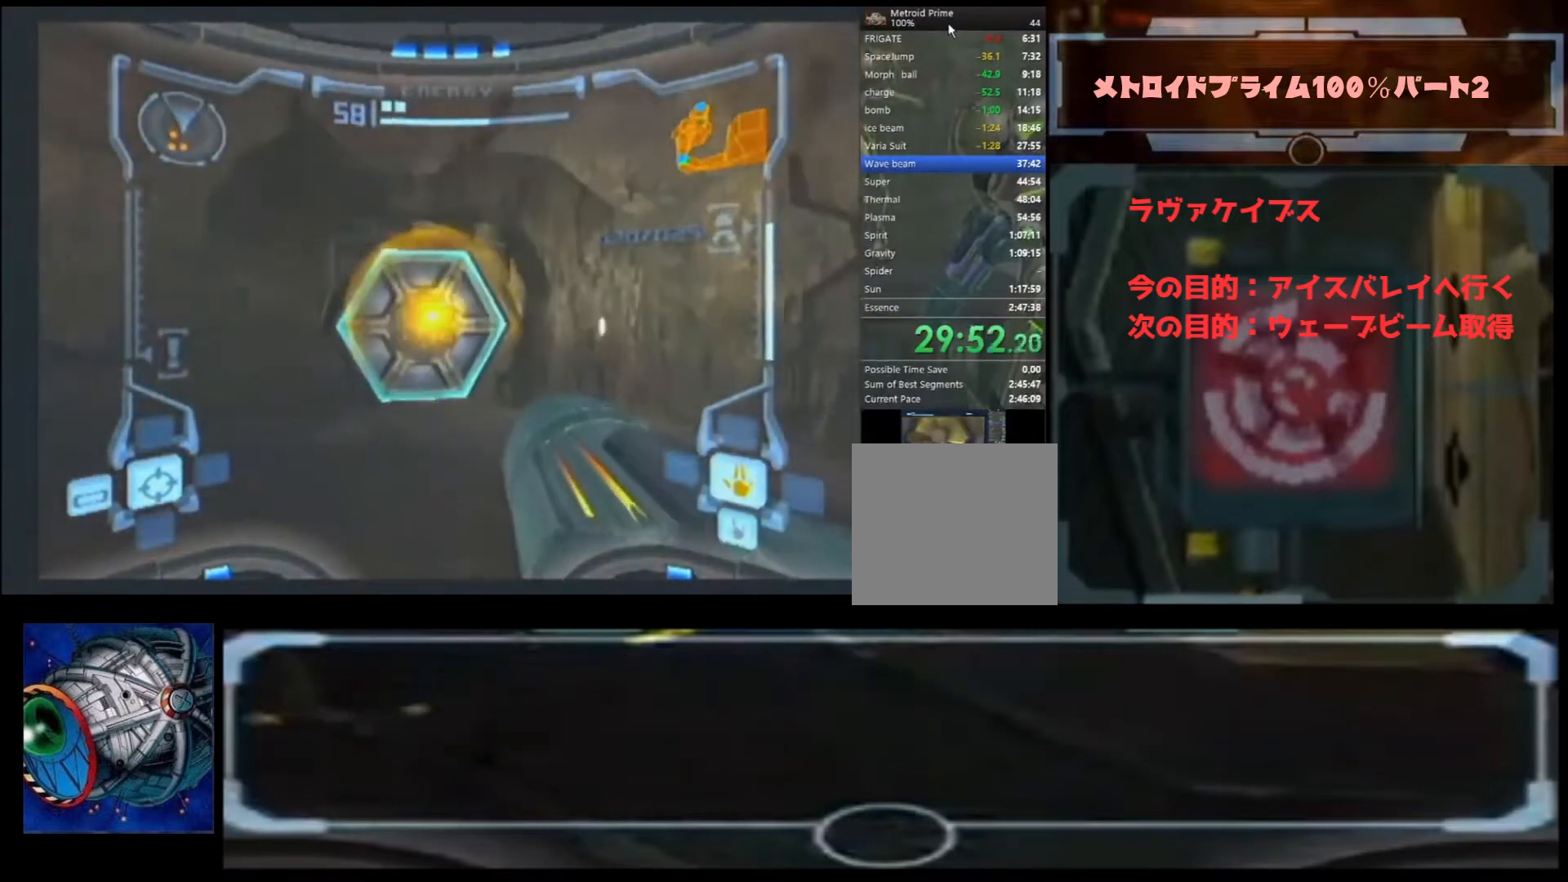
{"buttons": [], "left_stick": "up", "right_stick": "center", "events": []}
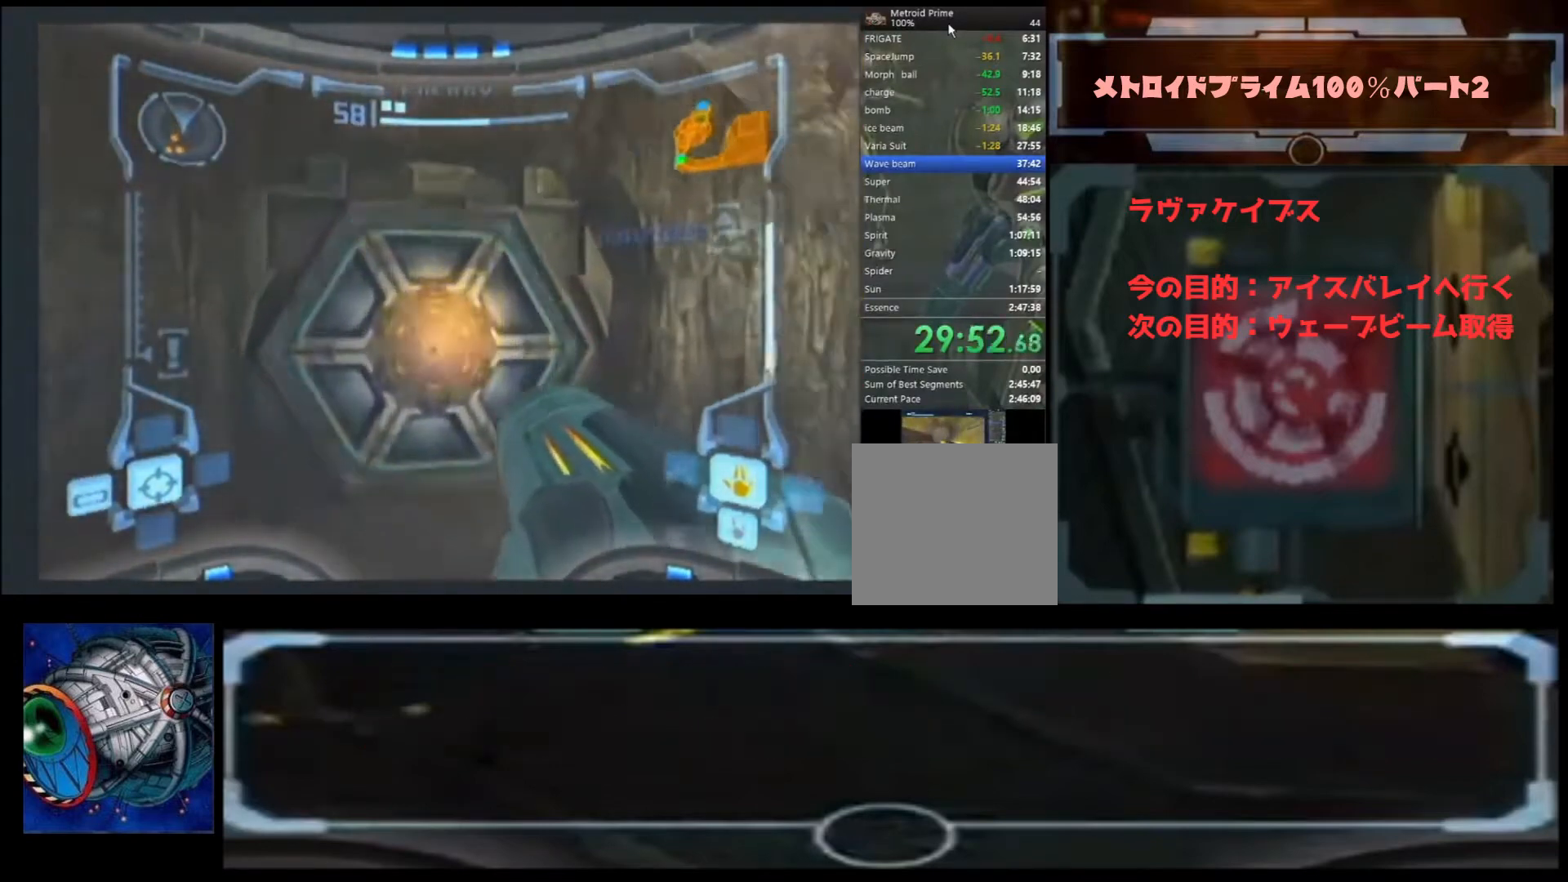
{"buttons": ["A"], "left_stick": "up", "right_stick": "center", "events": [[100, "A", "down"]]}
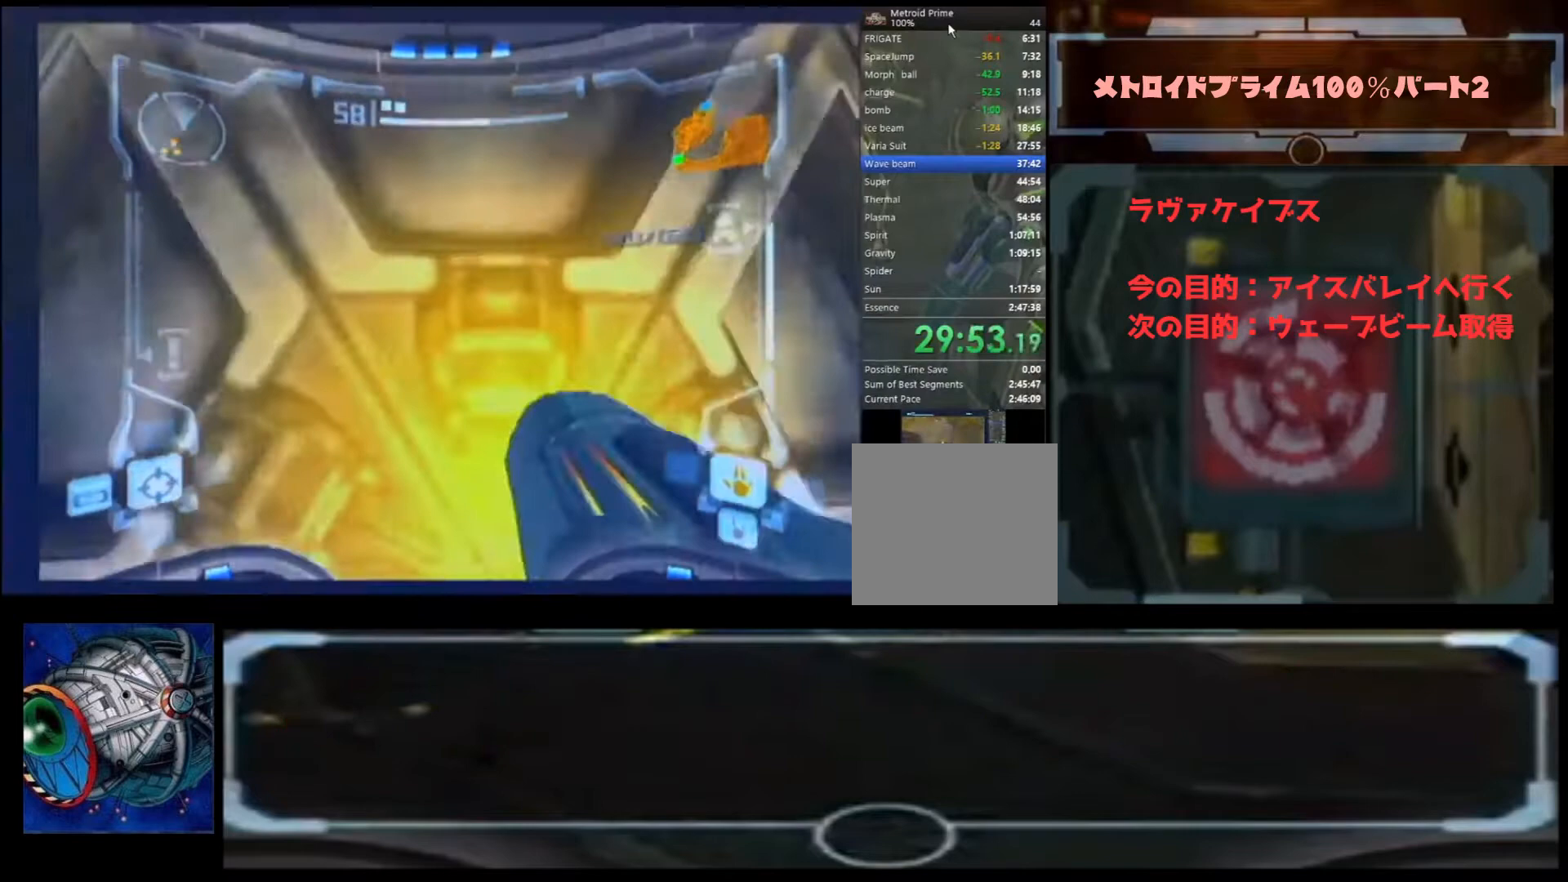
{"buttons": ["A"], "left_stick": "up", "right_stick": "center", "events": [[367, "left_stick", "center"], [500, "left_stick", "up"]]}
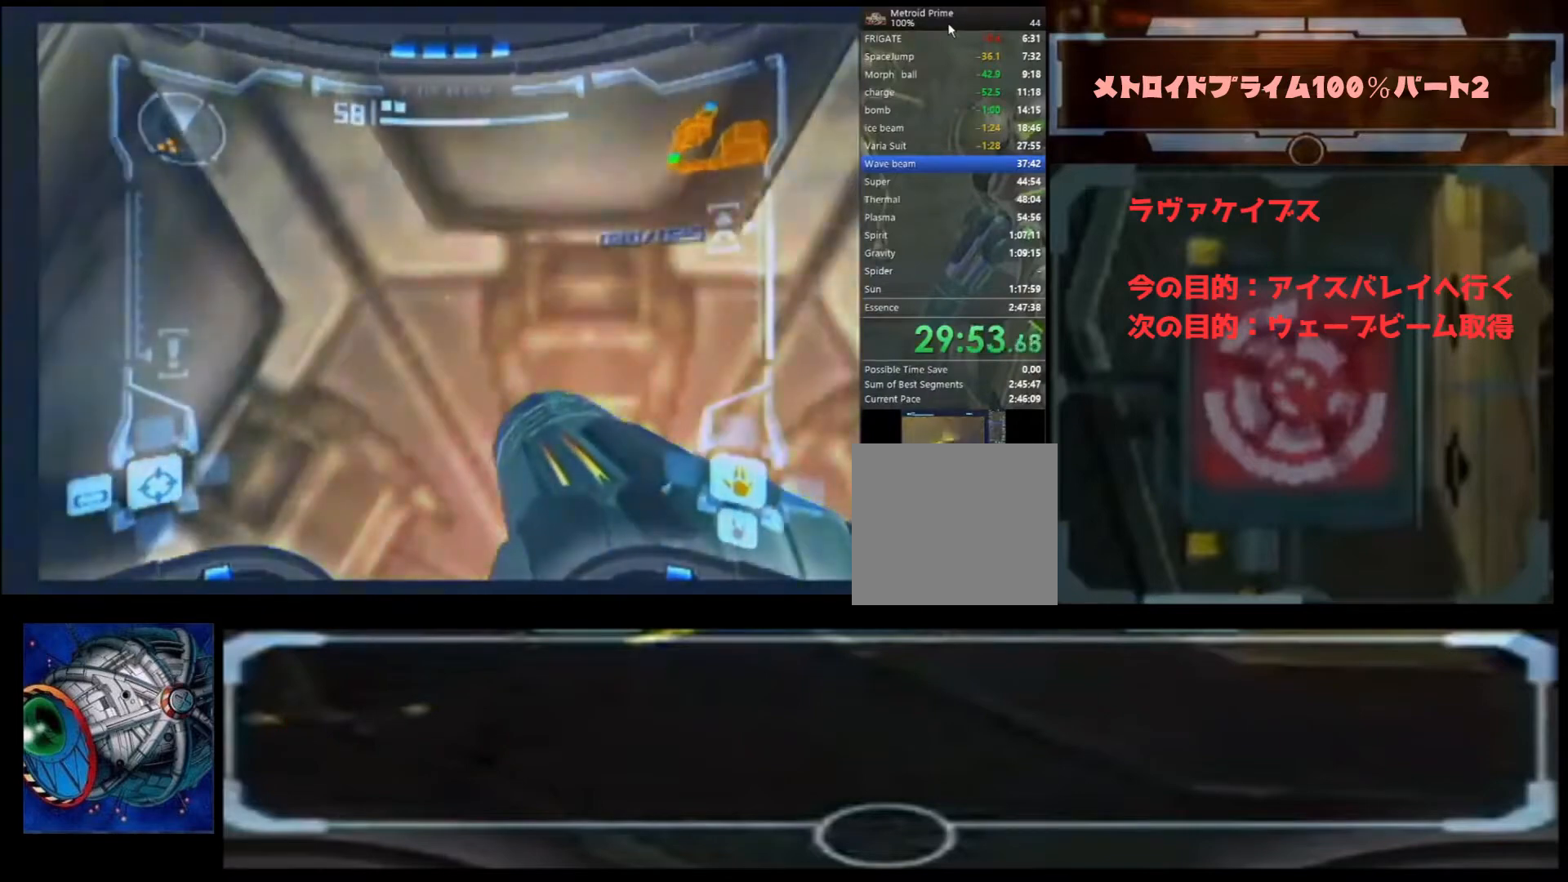
{"buttons": ["A"], "left_stick": "up", "right_stick": "center", "events": []}
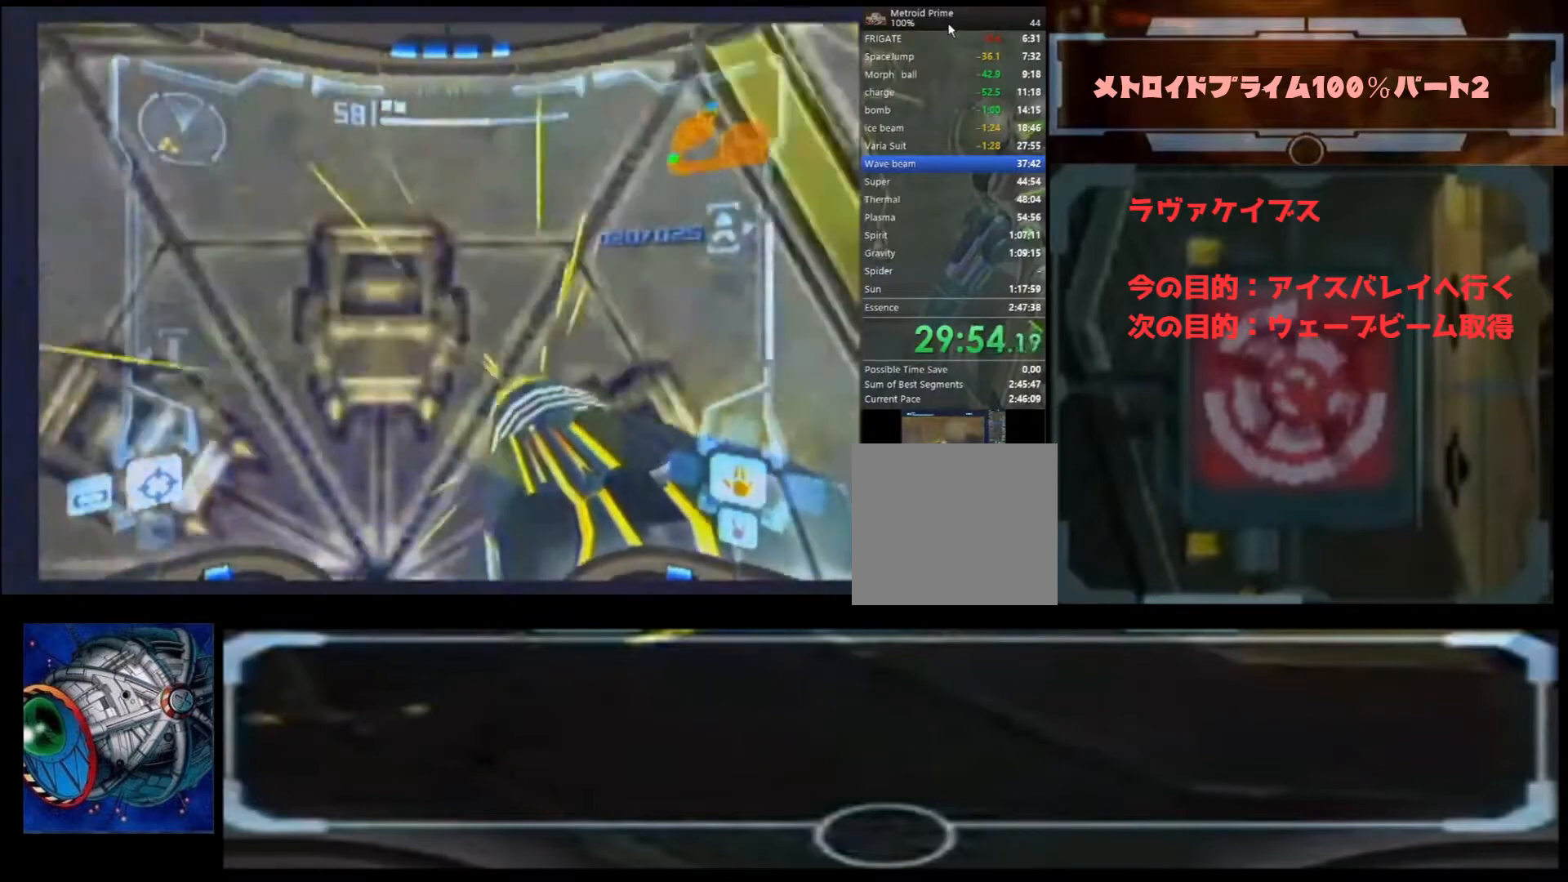
{"buttons": ["A"], "left_stick": "up-right", "right_stick": "center", "events": [[467, "left_stick", "up-right"]]}
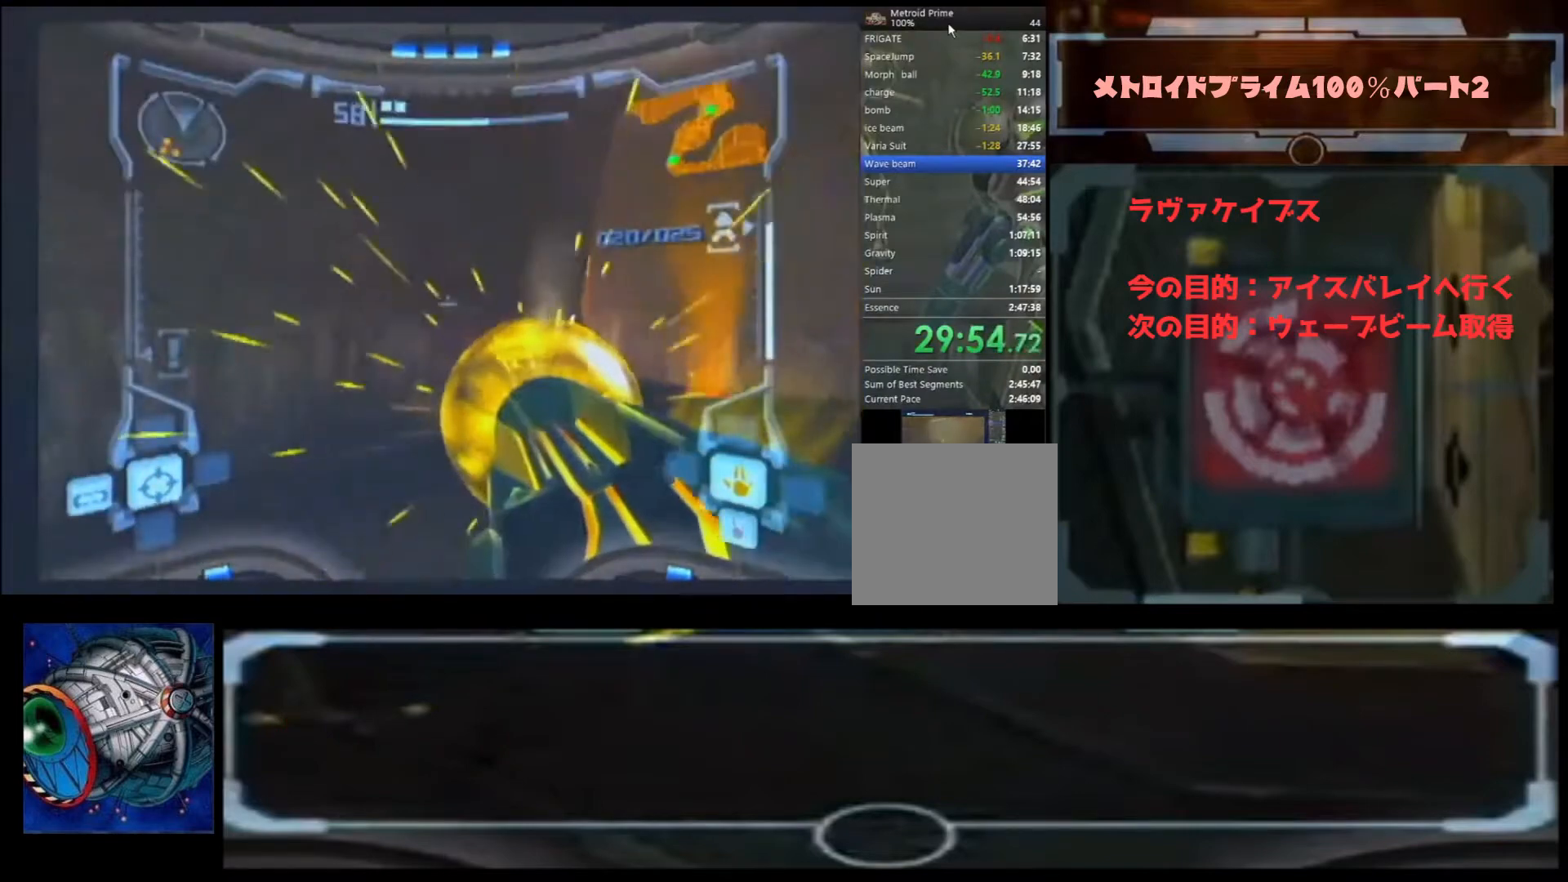
{"buttons": ["A"], "left_stick": "up-left", "right_stick": "center", "events": [[67, "B", "down"], [267, "B", "up"], [500, "left_stick", "up-left"]]}
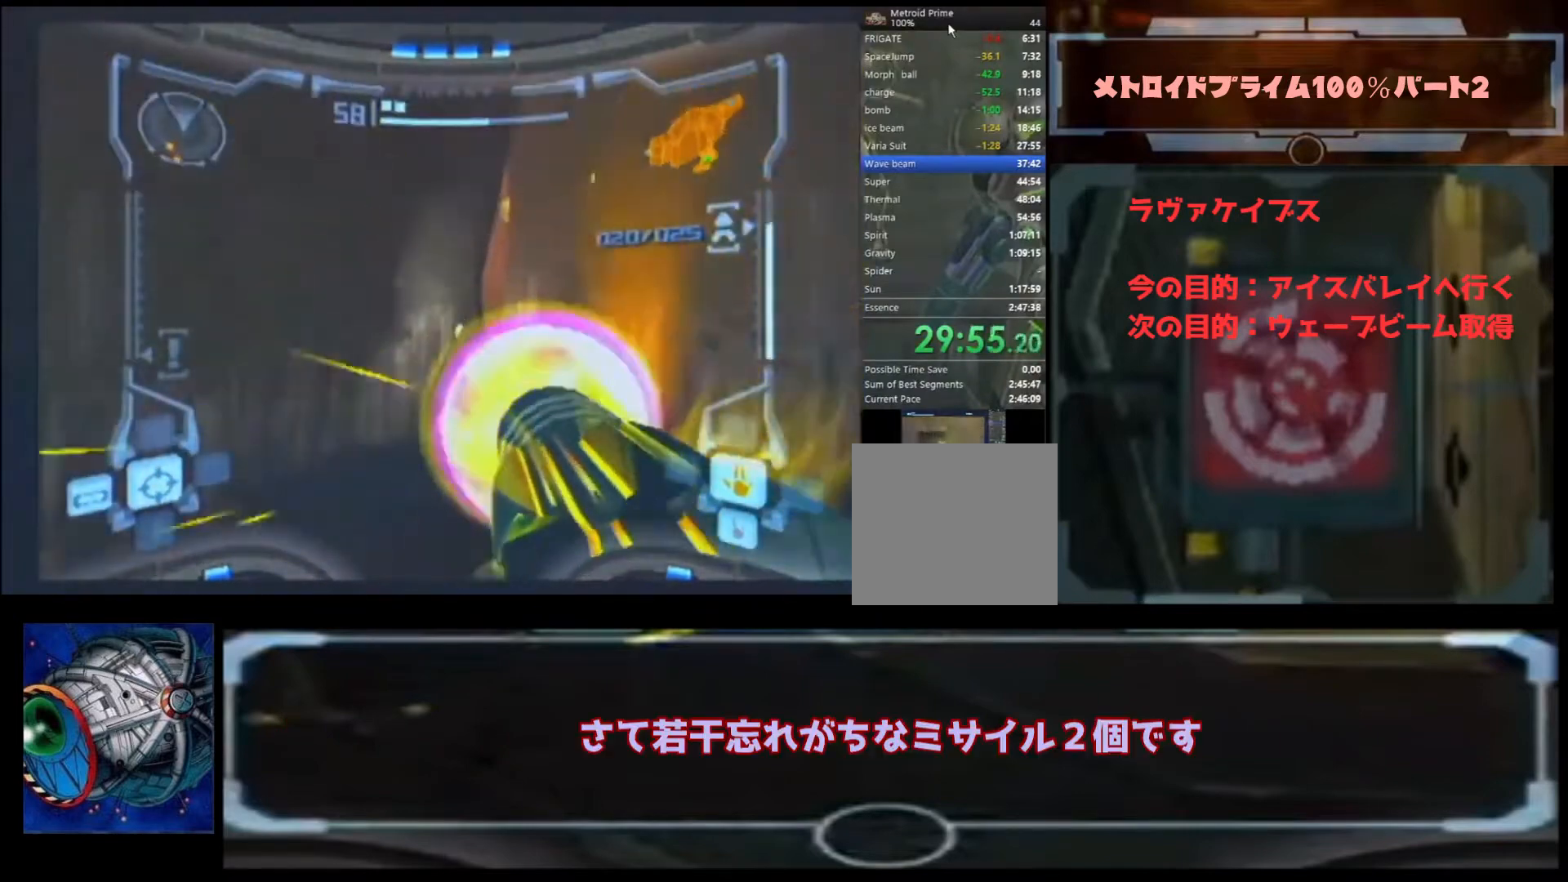
{"buttons": ["A", "B"], "left_stick": "up-left", "right_stick": "center", "events": [[367, "B", "down"]]}
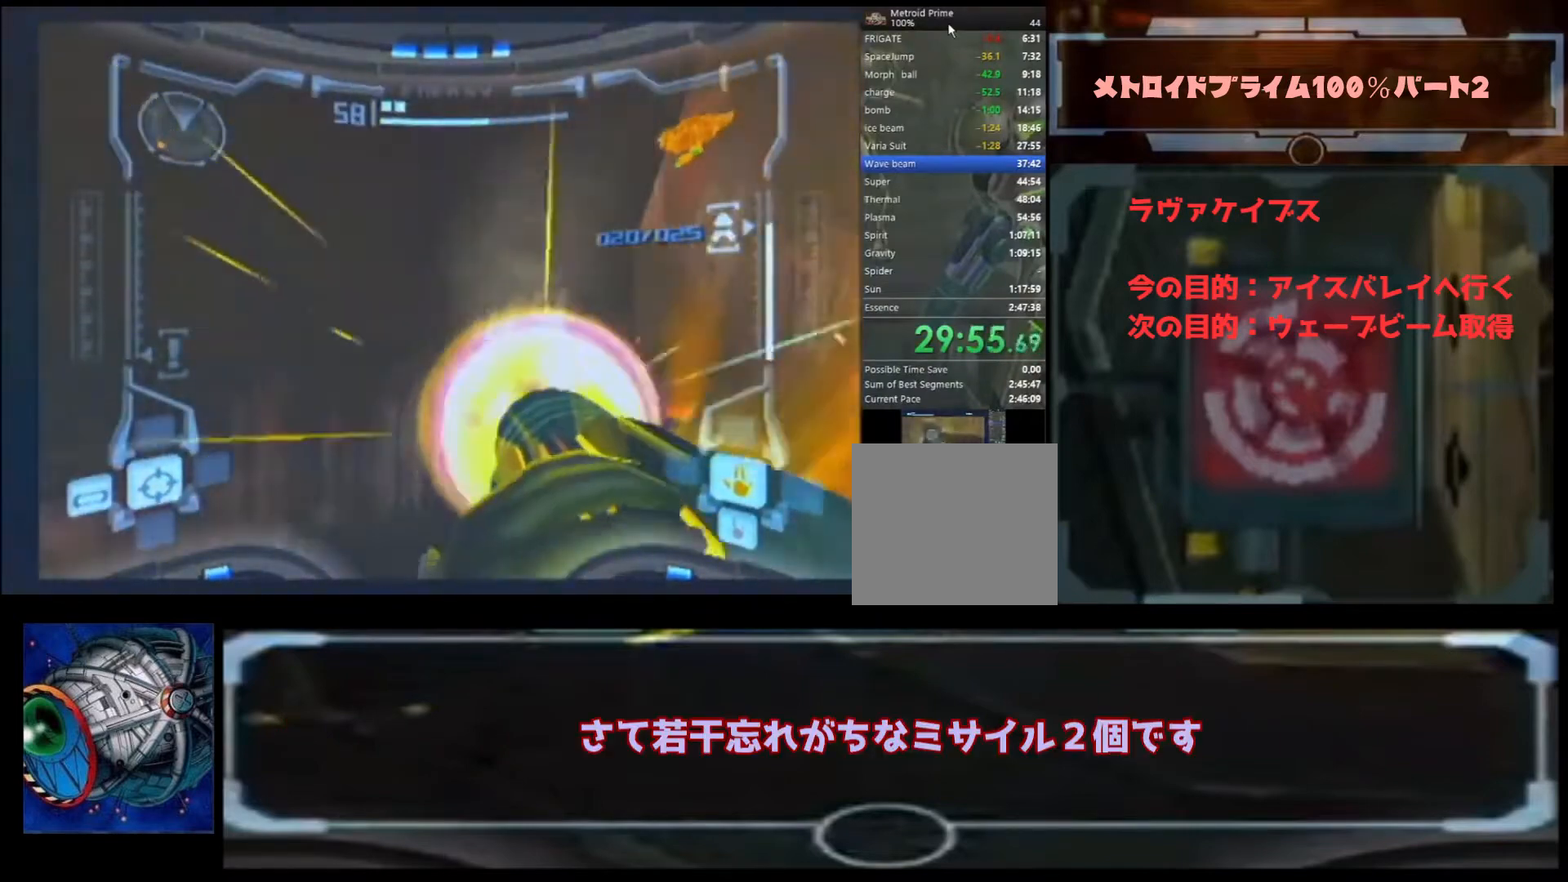
{"buttons": ["A"], "left_stick": "up", "right_stick": "center", "events": [[67, "B", "up"], [300, "left_stick", "up"]]}
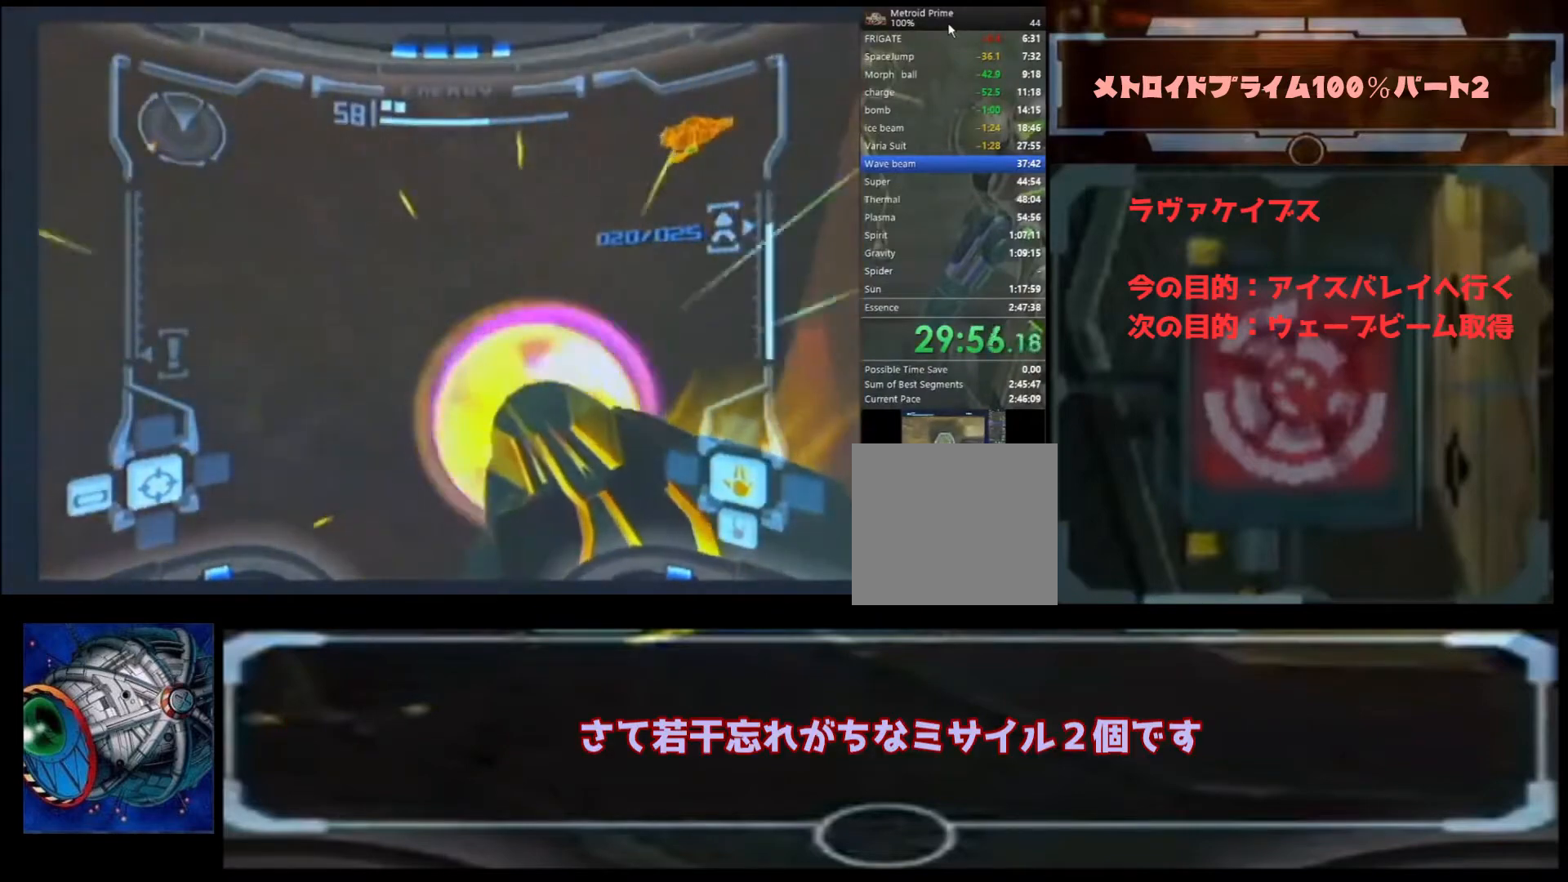
{"buttons": ["A"], "left_stick": "up", "right_stick": "center", "events": []}
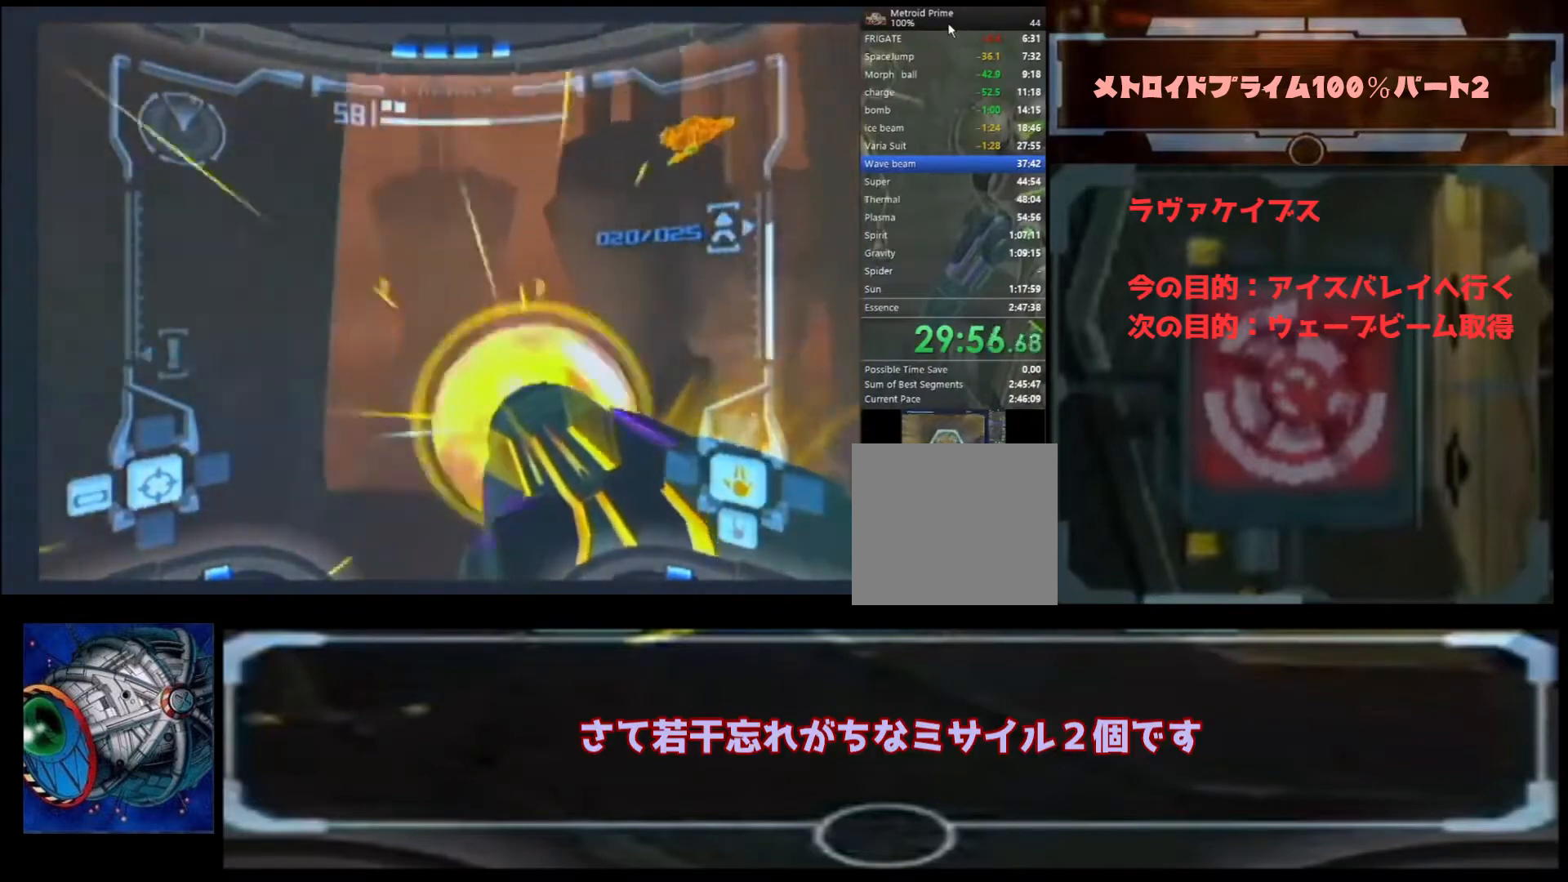
{"buttons": ["A", "B"], "left_stick": "up-right", "right_stick": "center", "events": [[400, "B", "down"], [400, "left_stick", "up-right"]]}
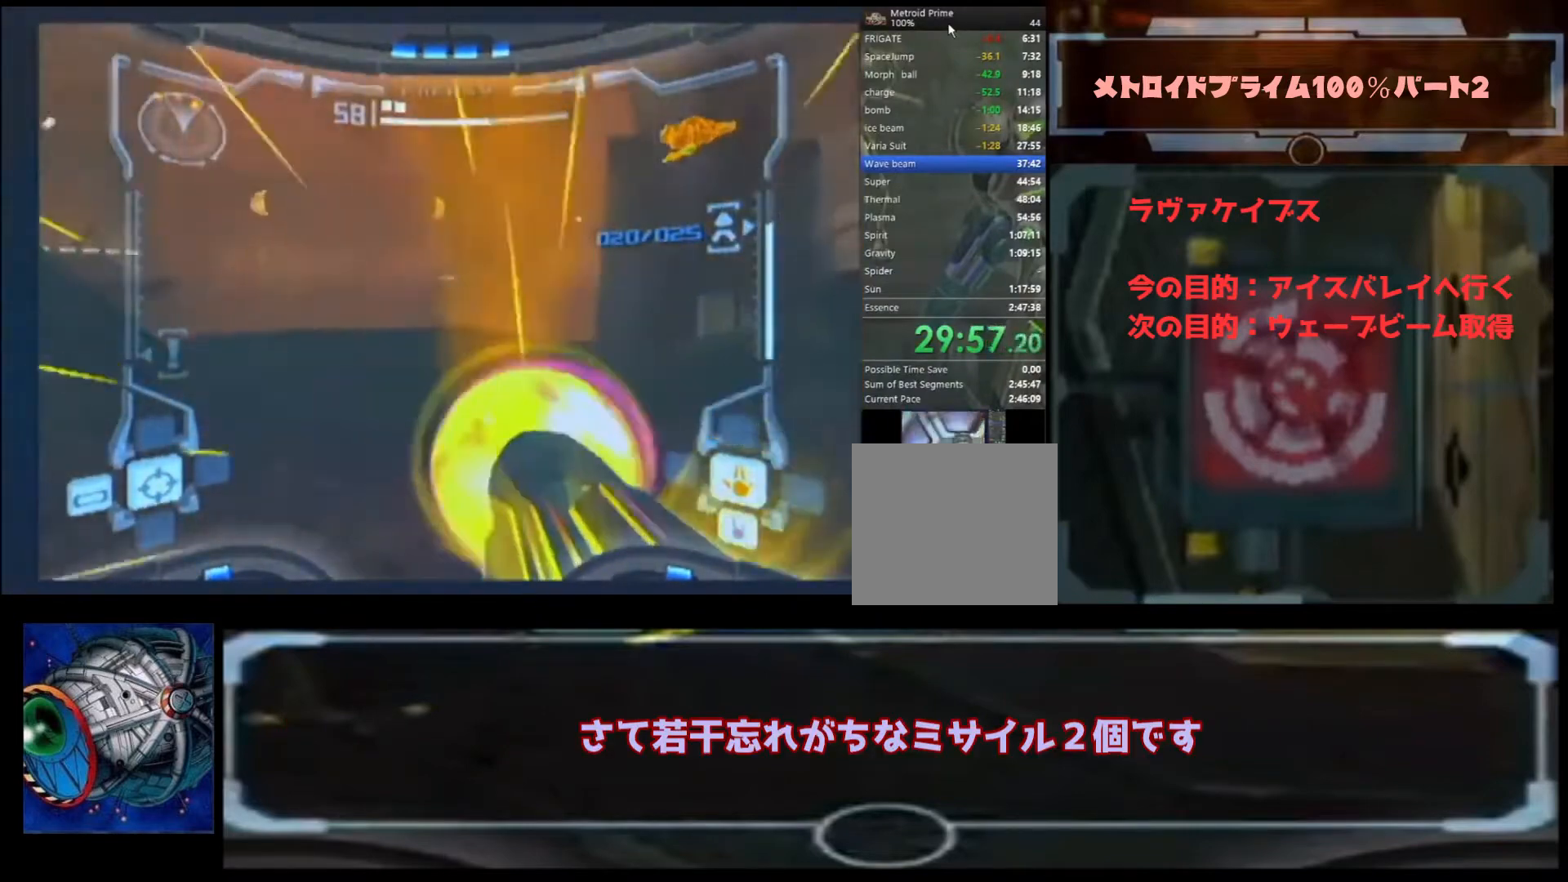
{"buttons": ["A"], "left_stick": "up", "right_stick": "center", "events": [[67, "B", "up"], [67, "left_stick", "up"], [367, "B", "down"], [500, "B", "up"]]}
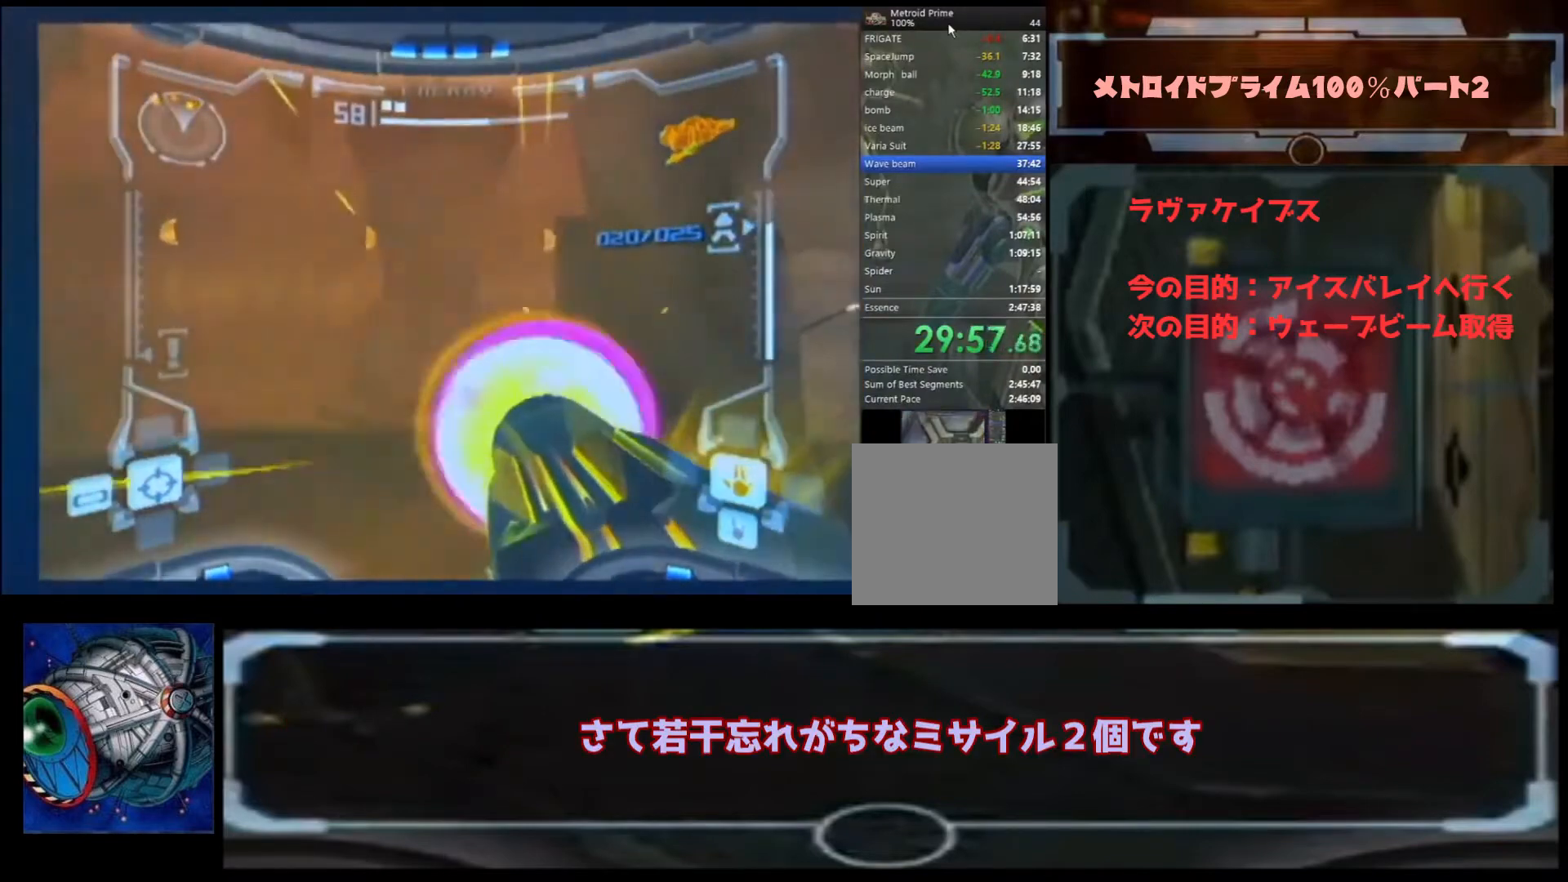
{"buttons": [], "left_stick": "up-left", "right_stick": "center", "events": [[33, "A", "up"], [167, "left_stick", "up-left"]]}
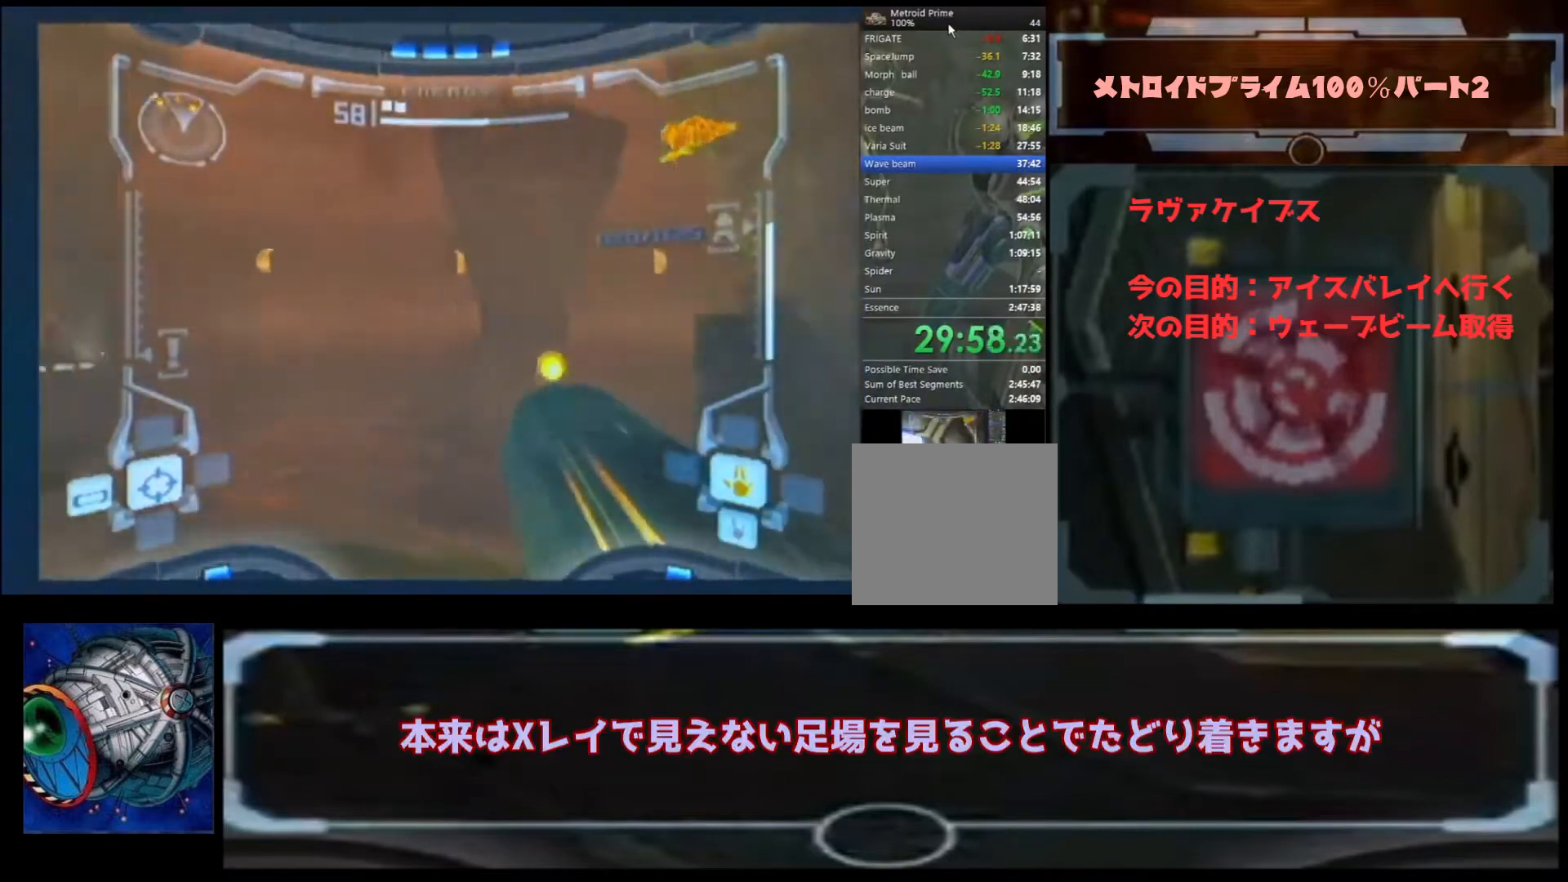
{"buttons": [], "left_stick": "up-left", "right_stick": "center", "events": [[267, "left_stick", "left"], [433, "left_stick", "up-left"]]}
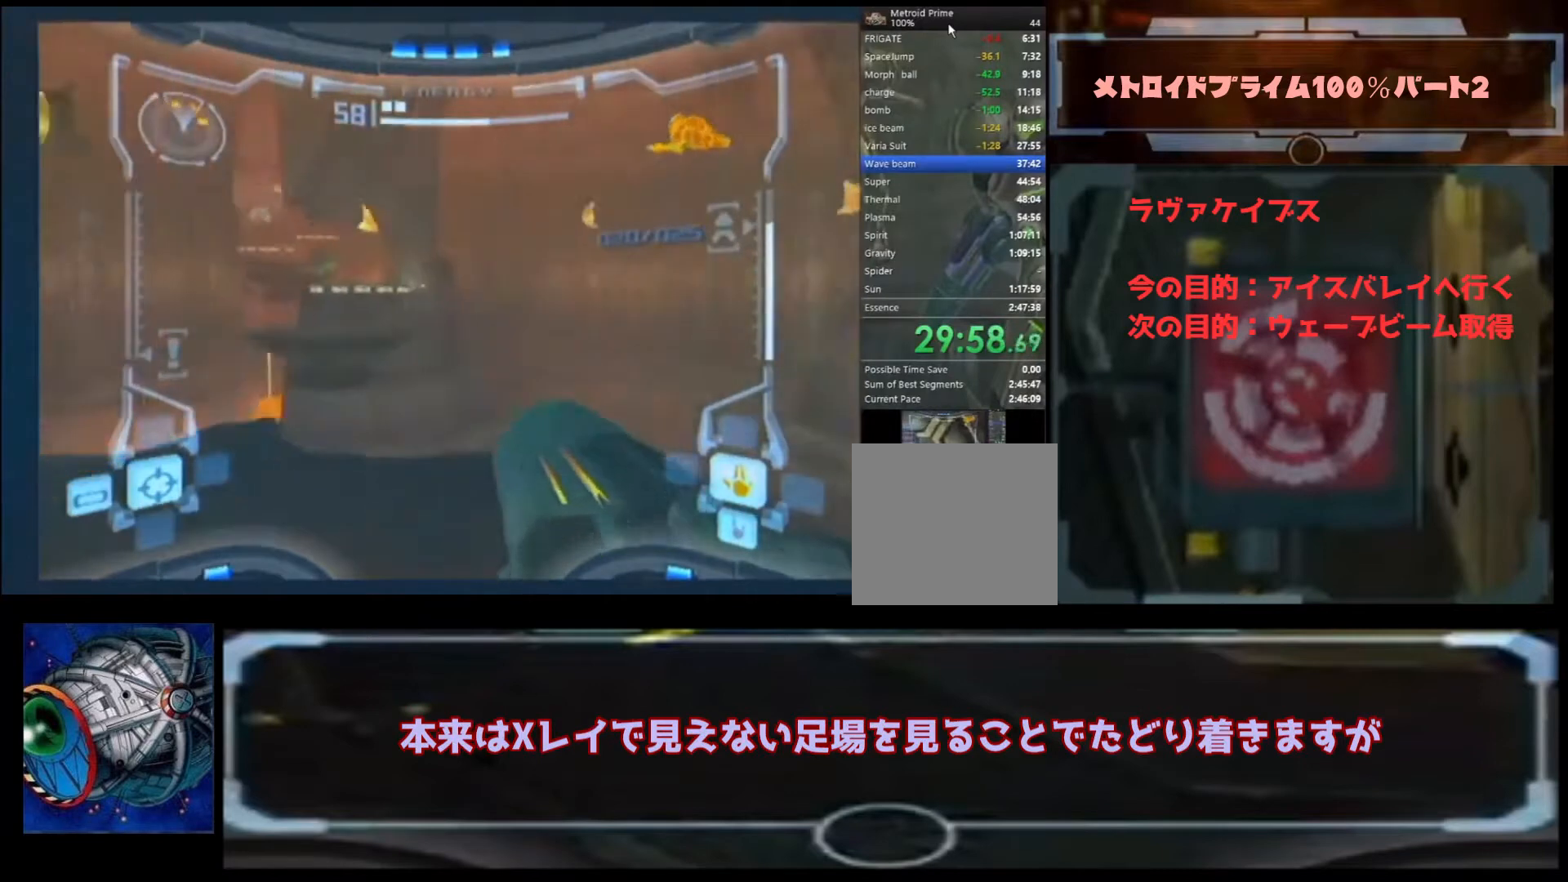
{"buttons": ["B", "L1"], "left_stick": "right", "right_stick": "center", "events": [[100, "L1", "down"], [167, "left_stick", "up-right"], [433, "left_stick", "right"], [500, "B", "down"]]}
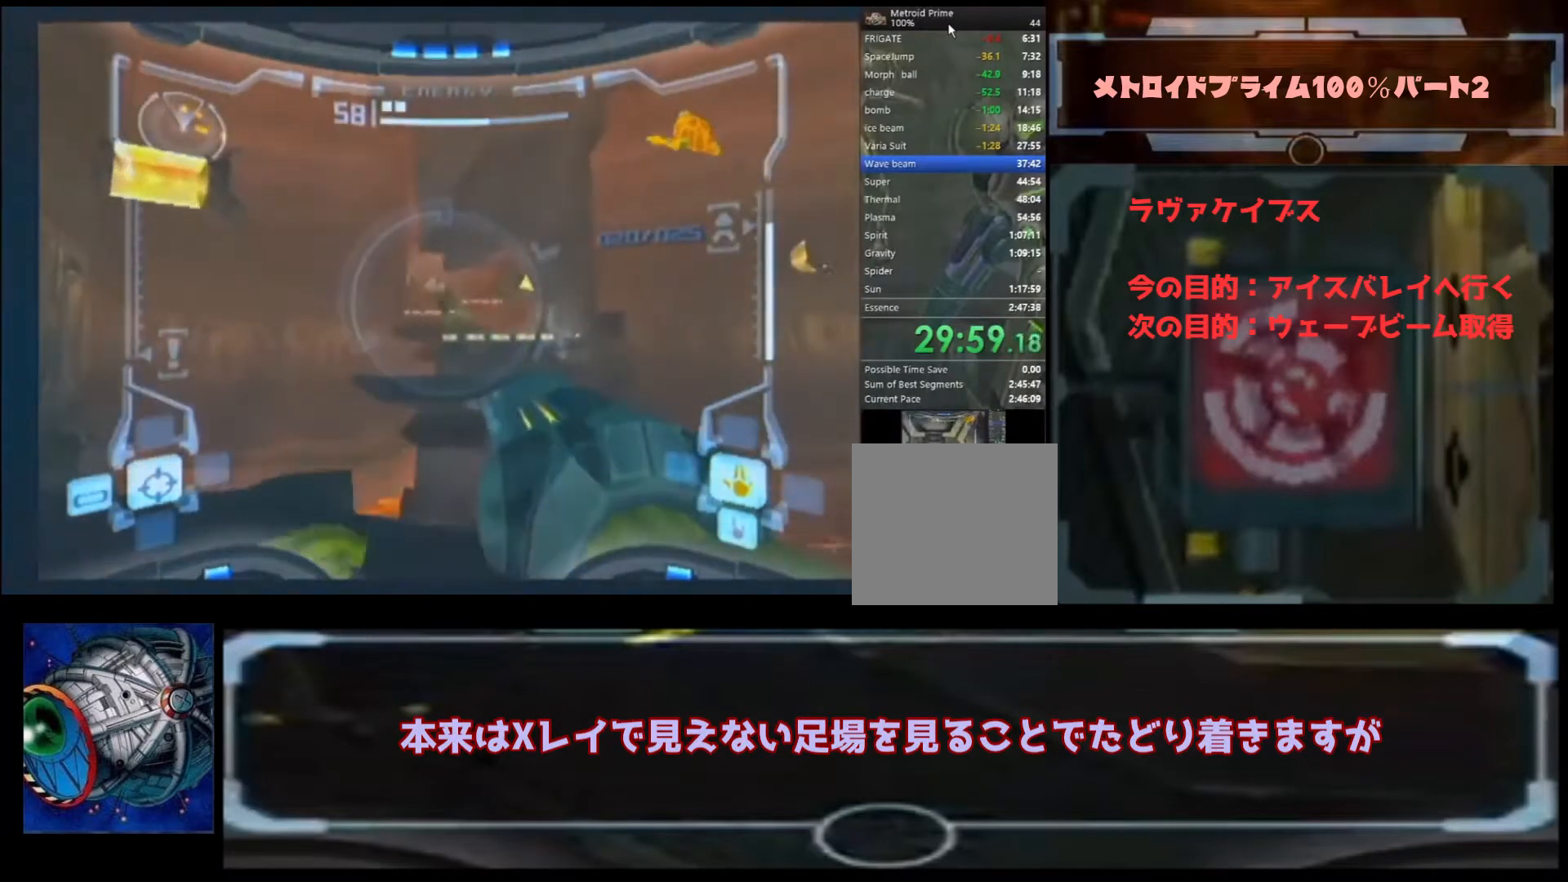
{"buttons": [], "left_stick": "right", "right_stick": "center", "events": [[100, "B", "up"], [100, "L1", "up"]]}
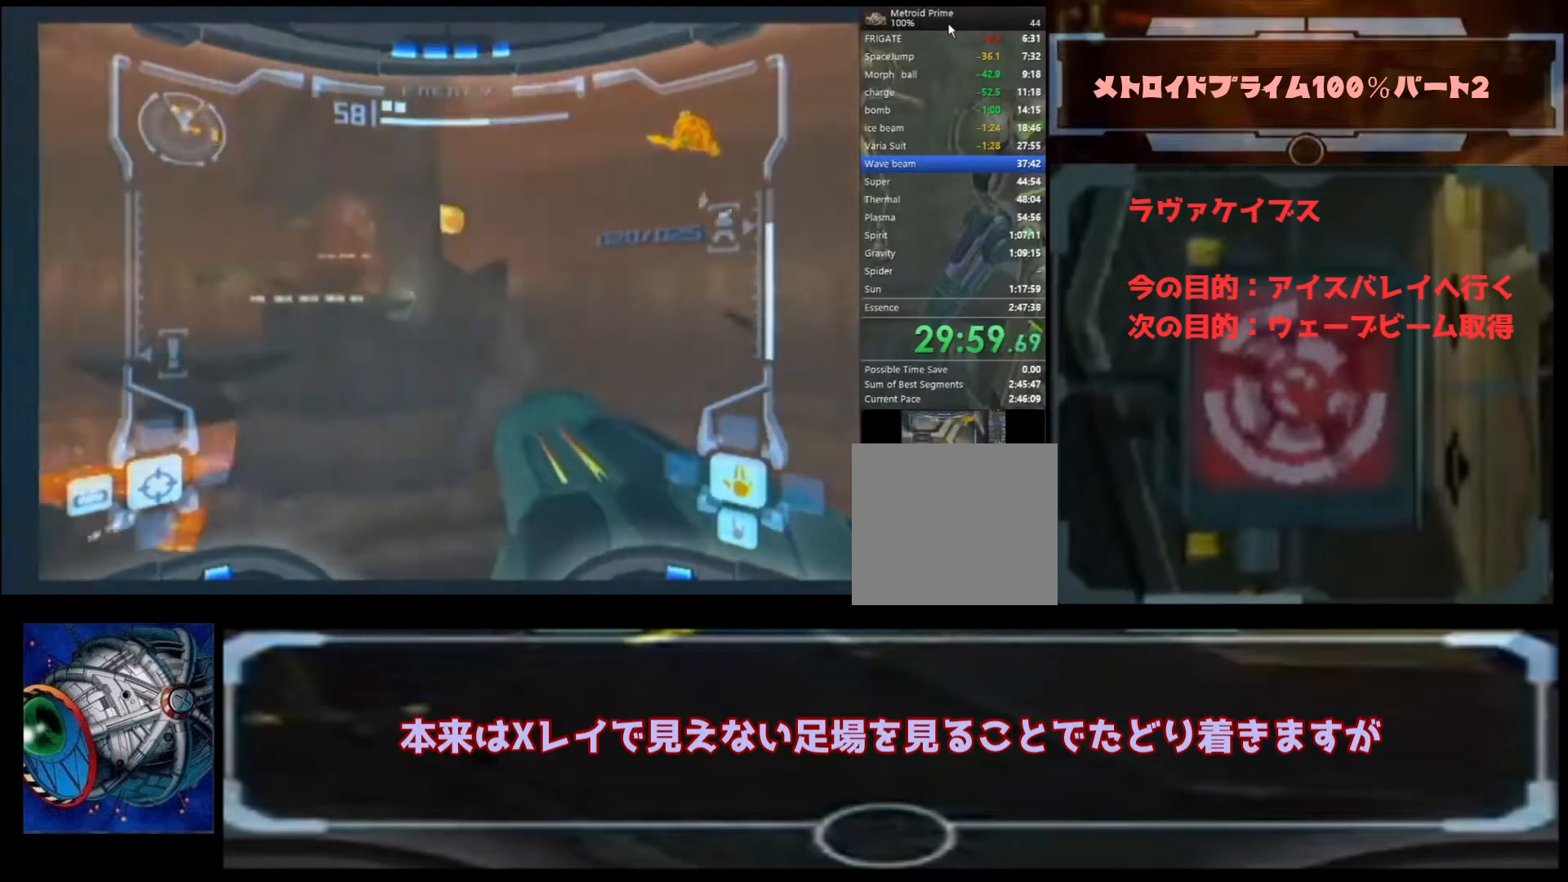
{"buttons": [], "left_stick": "up", "right_stick": "center", "events": [[200, "left_stick", "up-right"], [400, "B", "down"], [433, "left_stick", "up"], [500, "B", "up"]]}
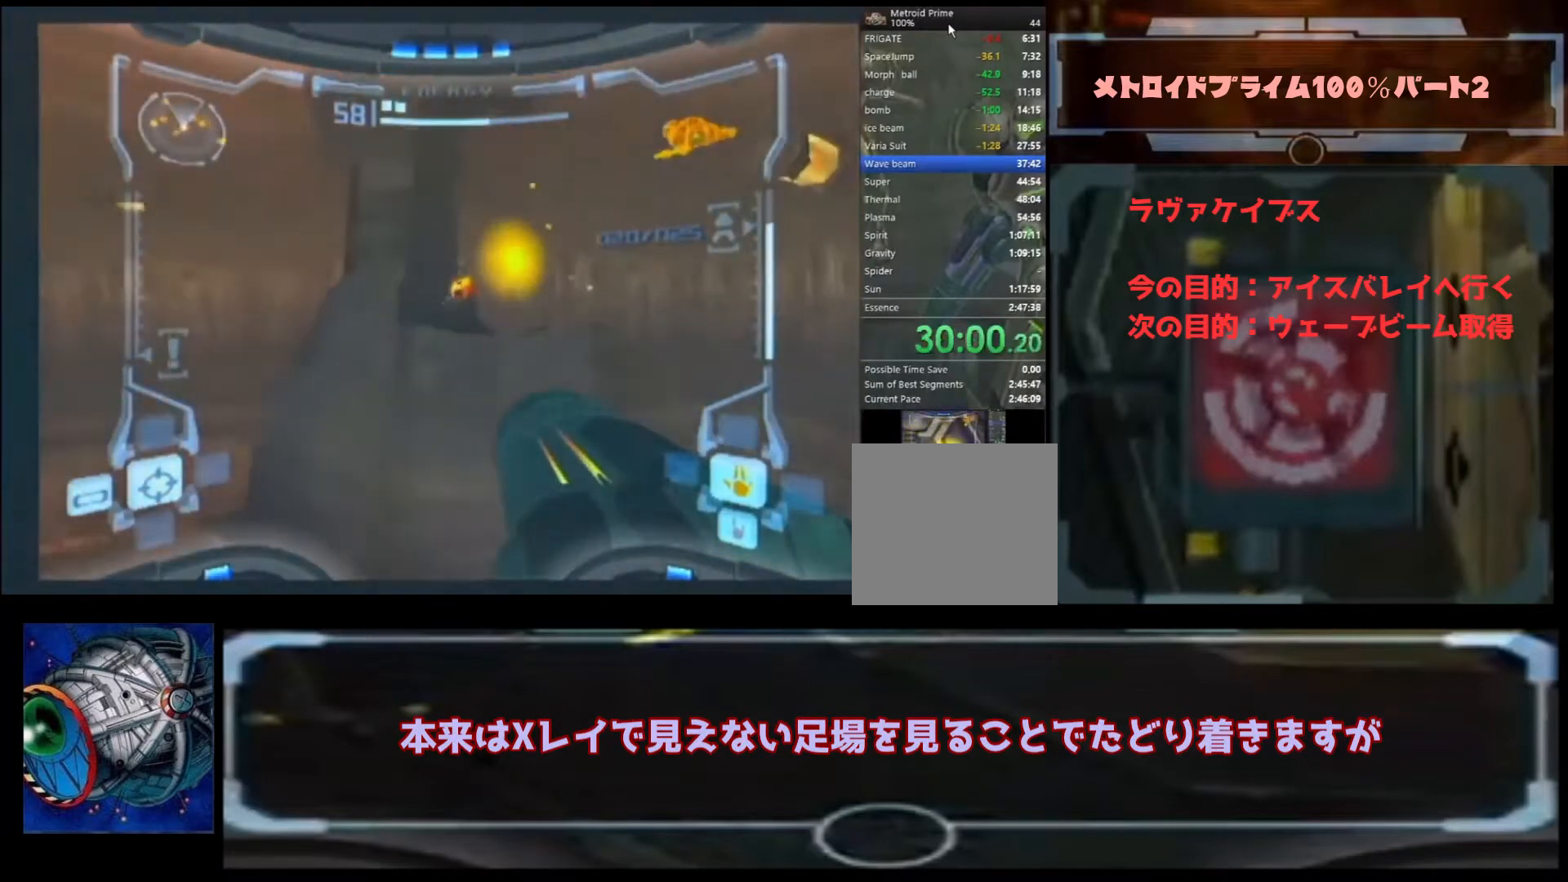
{"buttons": [], "left_stick": "up-left", "right_stick": "center", "events": [[133, "left_stick", "up-left"]]}
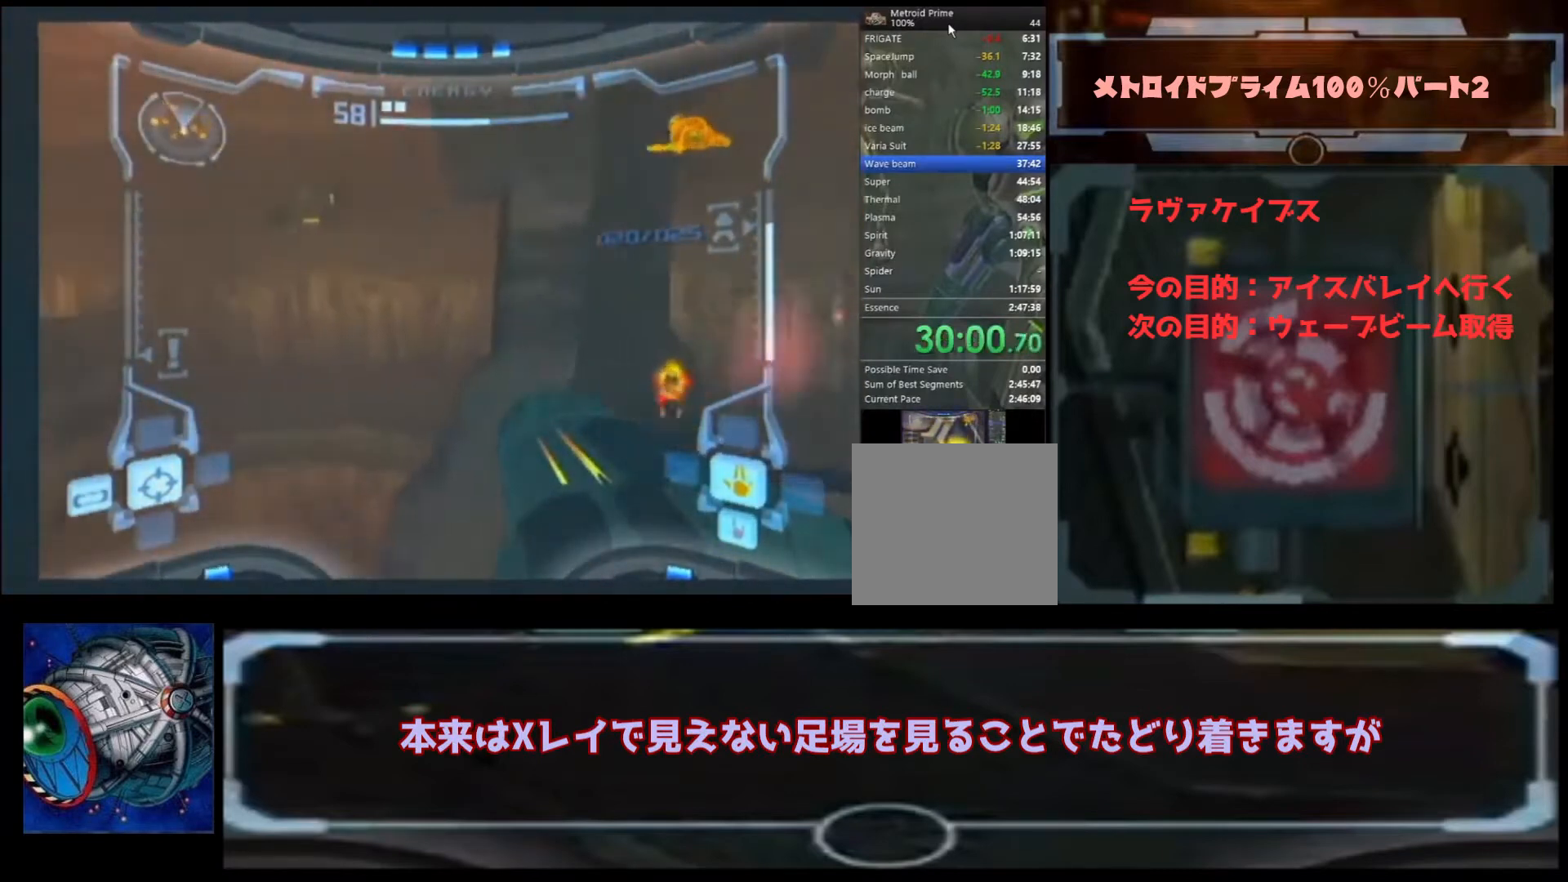
{"buttons": [], "left_stick": "up-right", "right_stick": "center", "events": [[100, "left_stick", "up-right"]]}
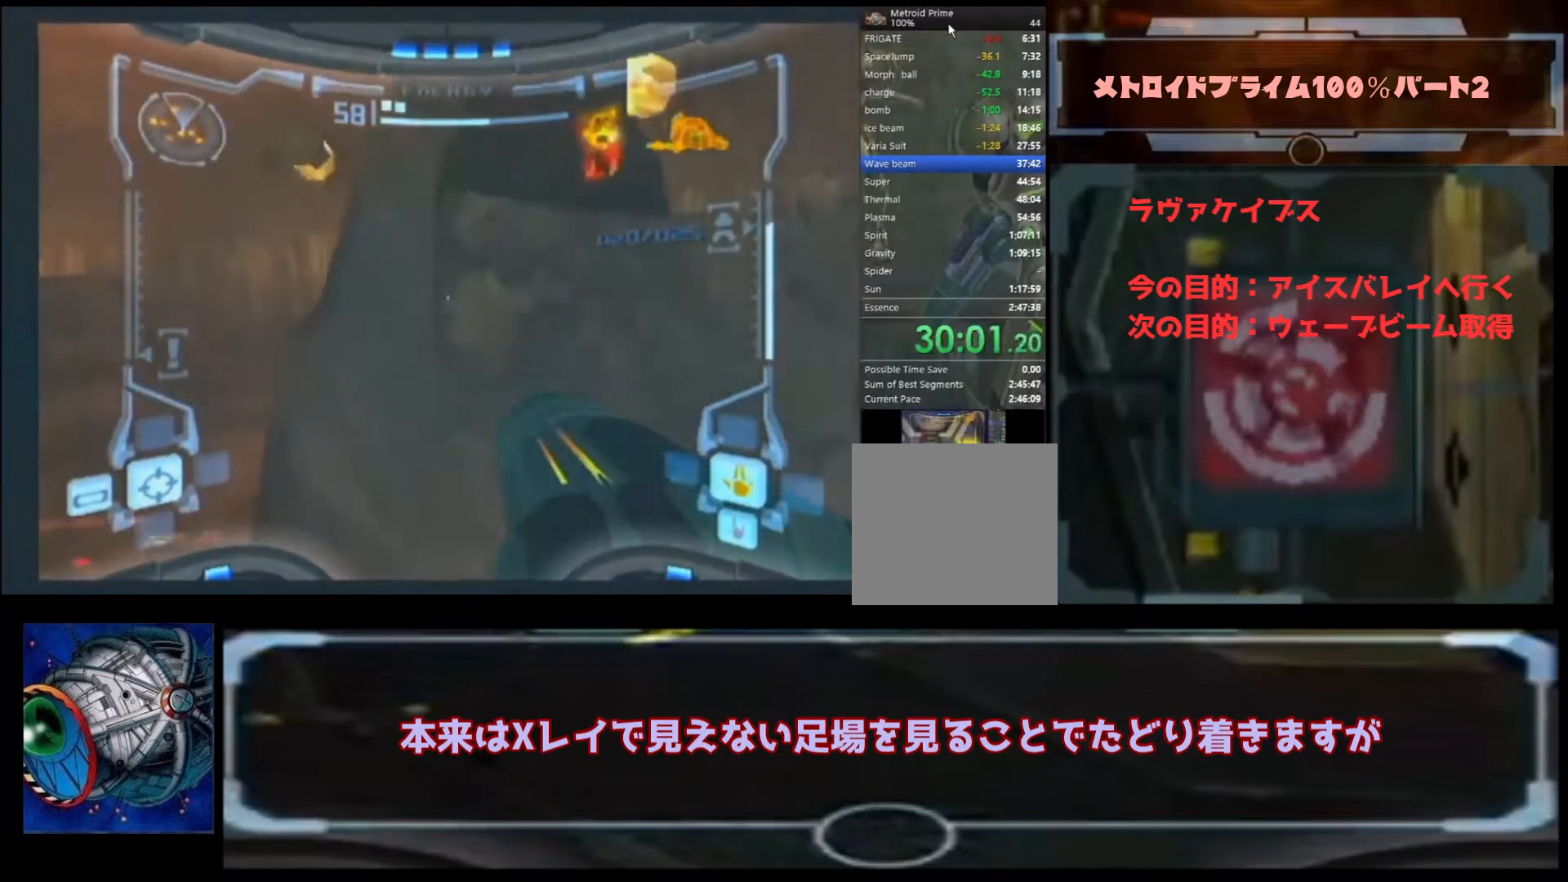
{"buttons": ["B"], "left_stick": "up-right", "right_stick": "center", "events": [[400, "B", "down"]]}
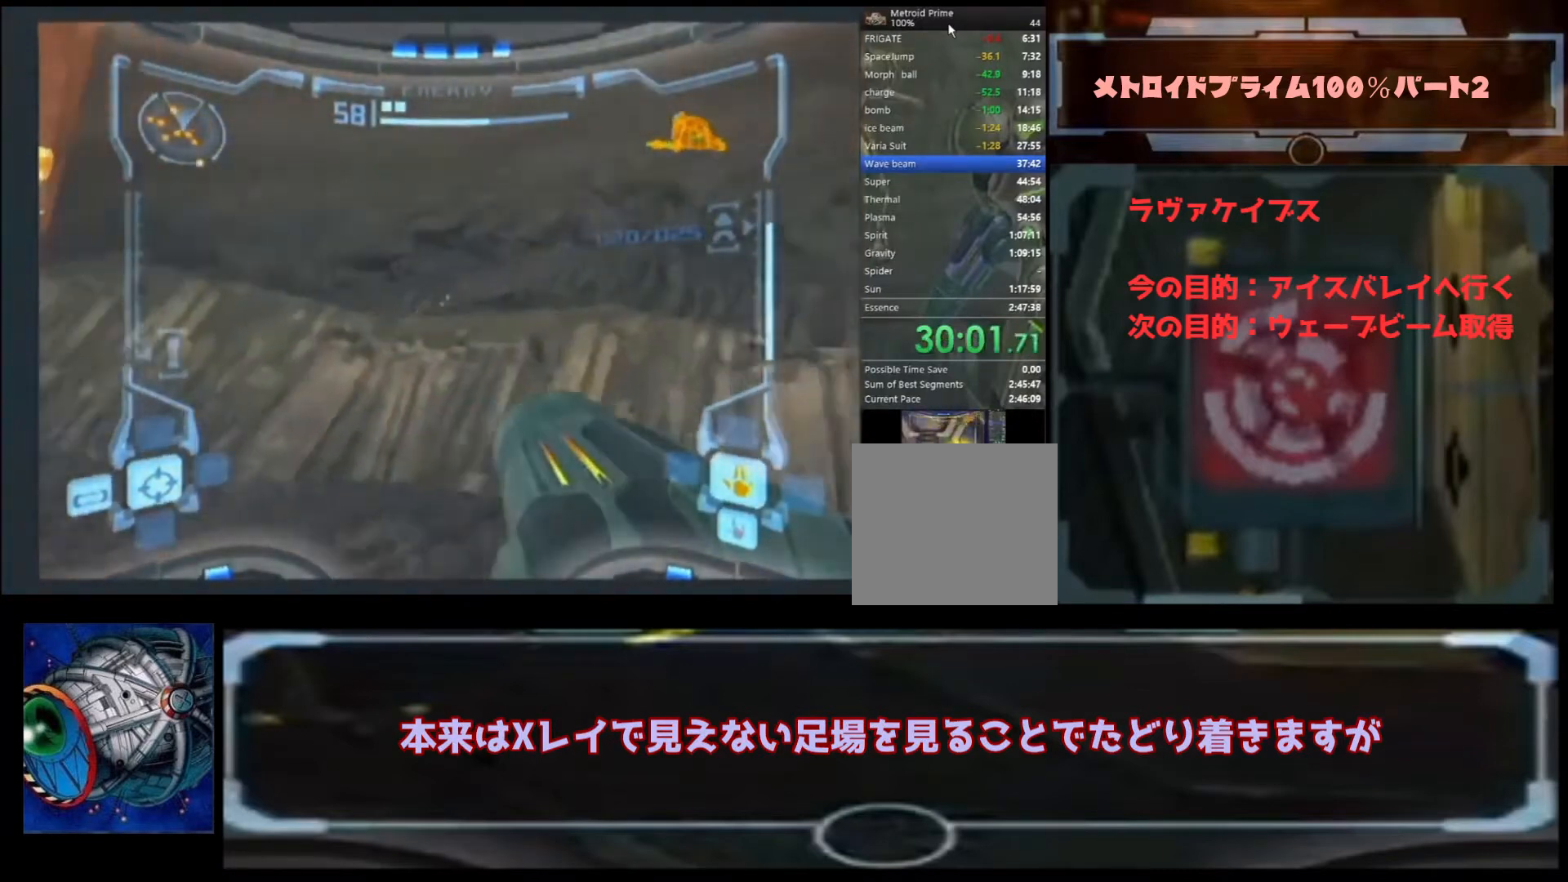
{"buttons": [], "left_stick": "up-right", "right_stick": "center", "events": [[100, "B", "up"]]}
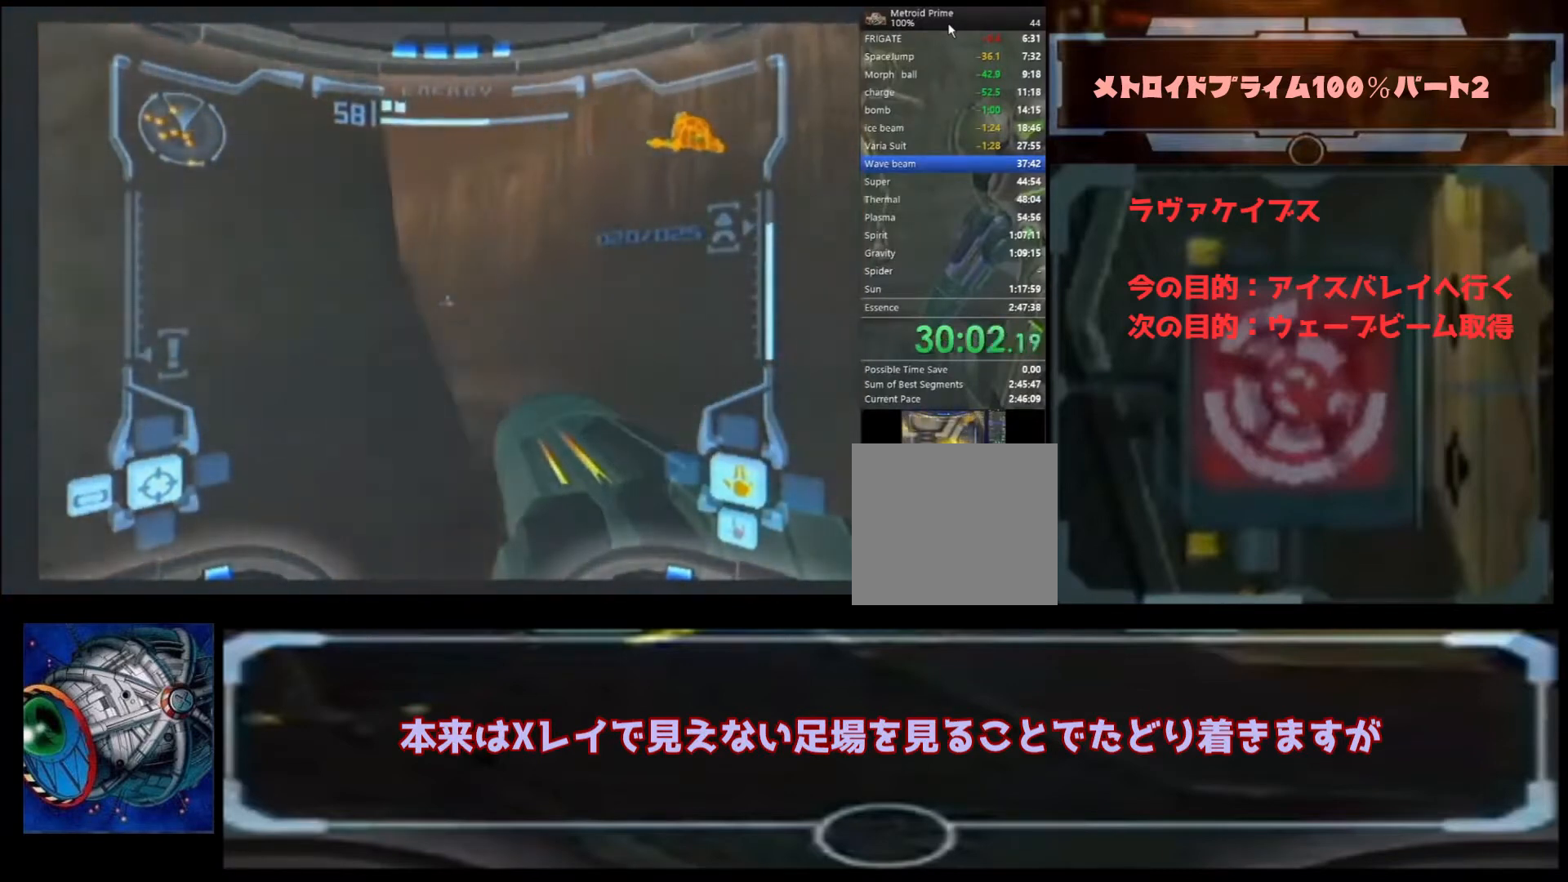
{"buttons": ["B"], "left_stick": "left", "right_stick": "center", "events": [[133, "B", "down"], [233, "B", "up"], [300, "left_stick", "up"], [433, "B", "down"], [433, "left_stick", "left"]]}
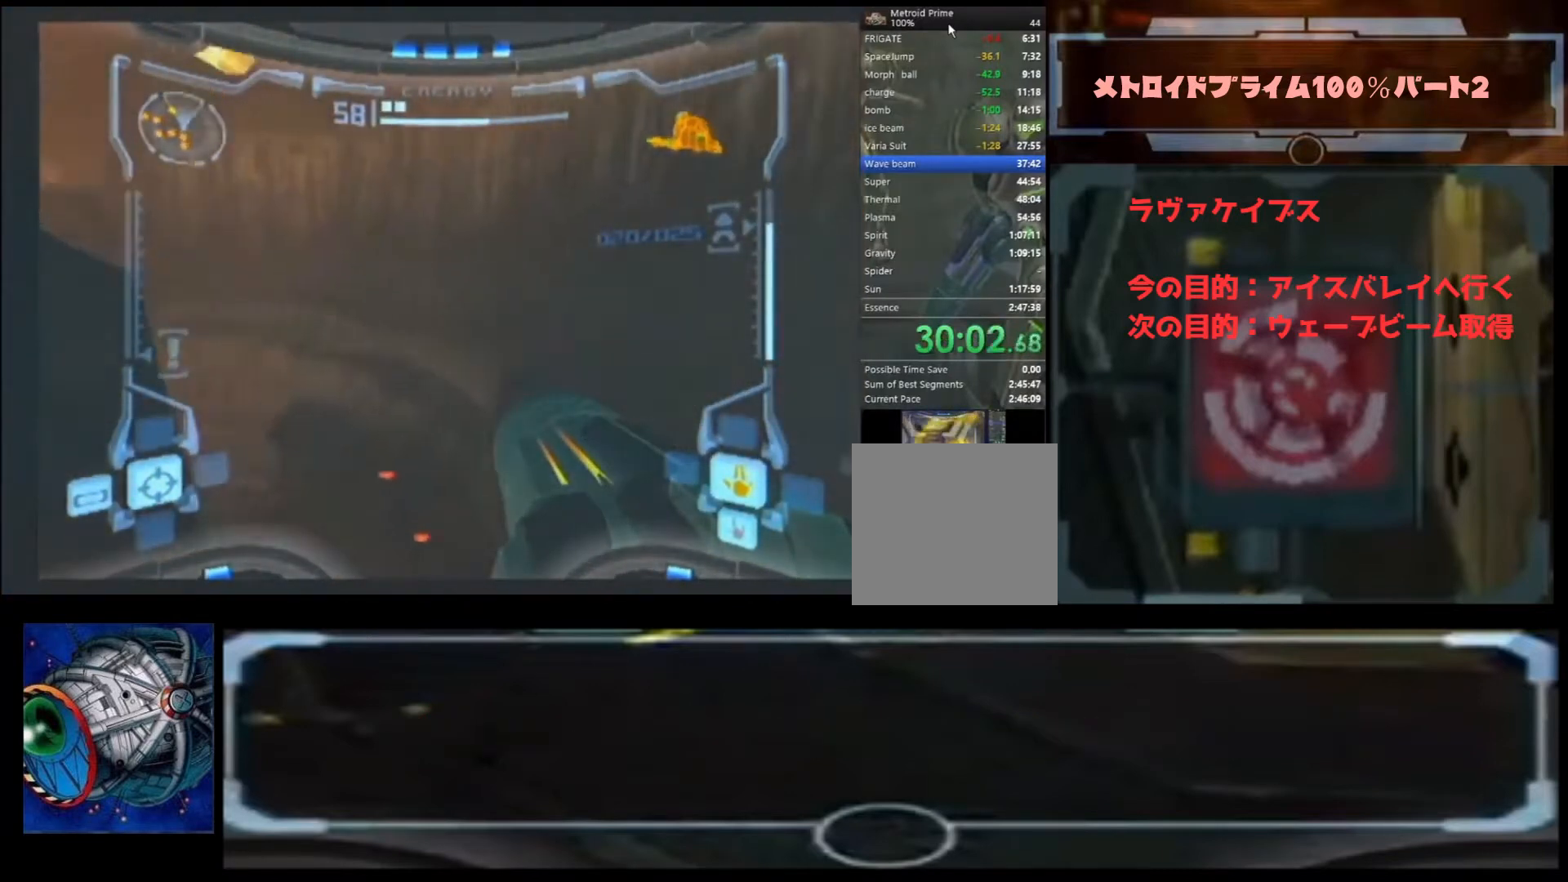
{"buttons": [], "left_stick": "down-left", "right_stick": "center", "events": [[100, "B", "up"], [467, "left_stick", "down-left"]]}
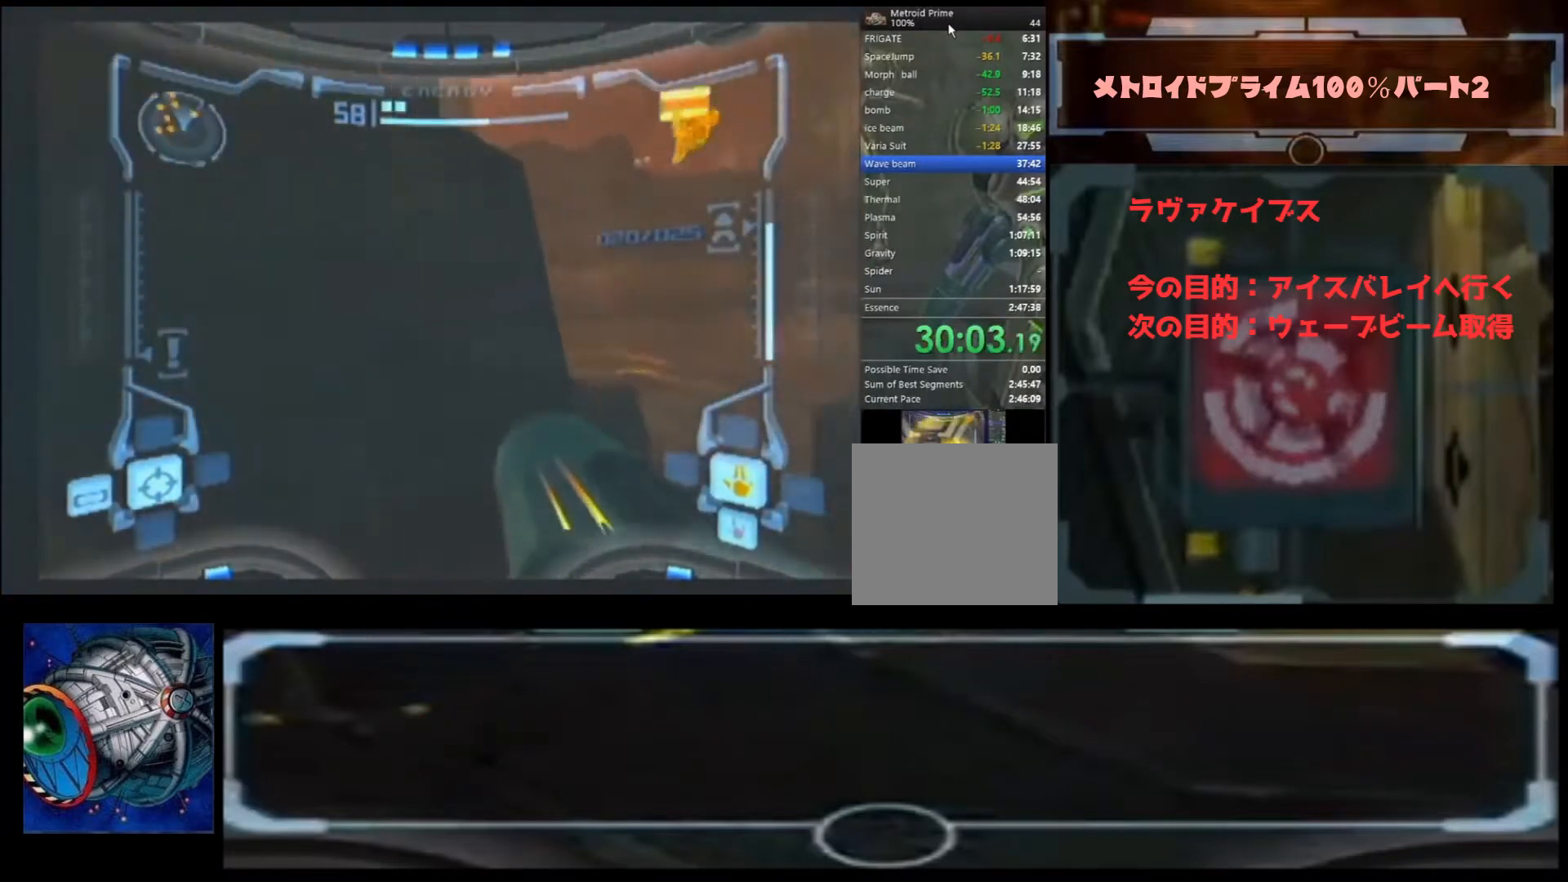
{"buttons": ["B"], "left_stick": "down-right", "right_stick": "center", "events": [[167, "left_stick", "down"], [333, "left_stick", "down-right"], [400, "B", "down"]]}
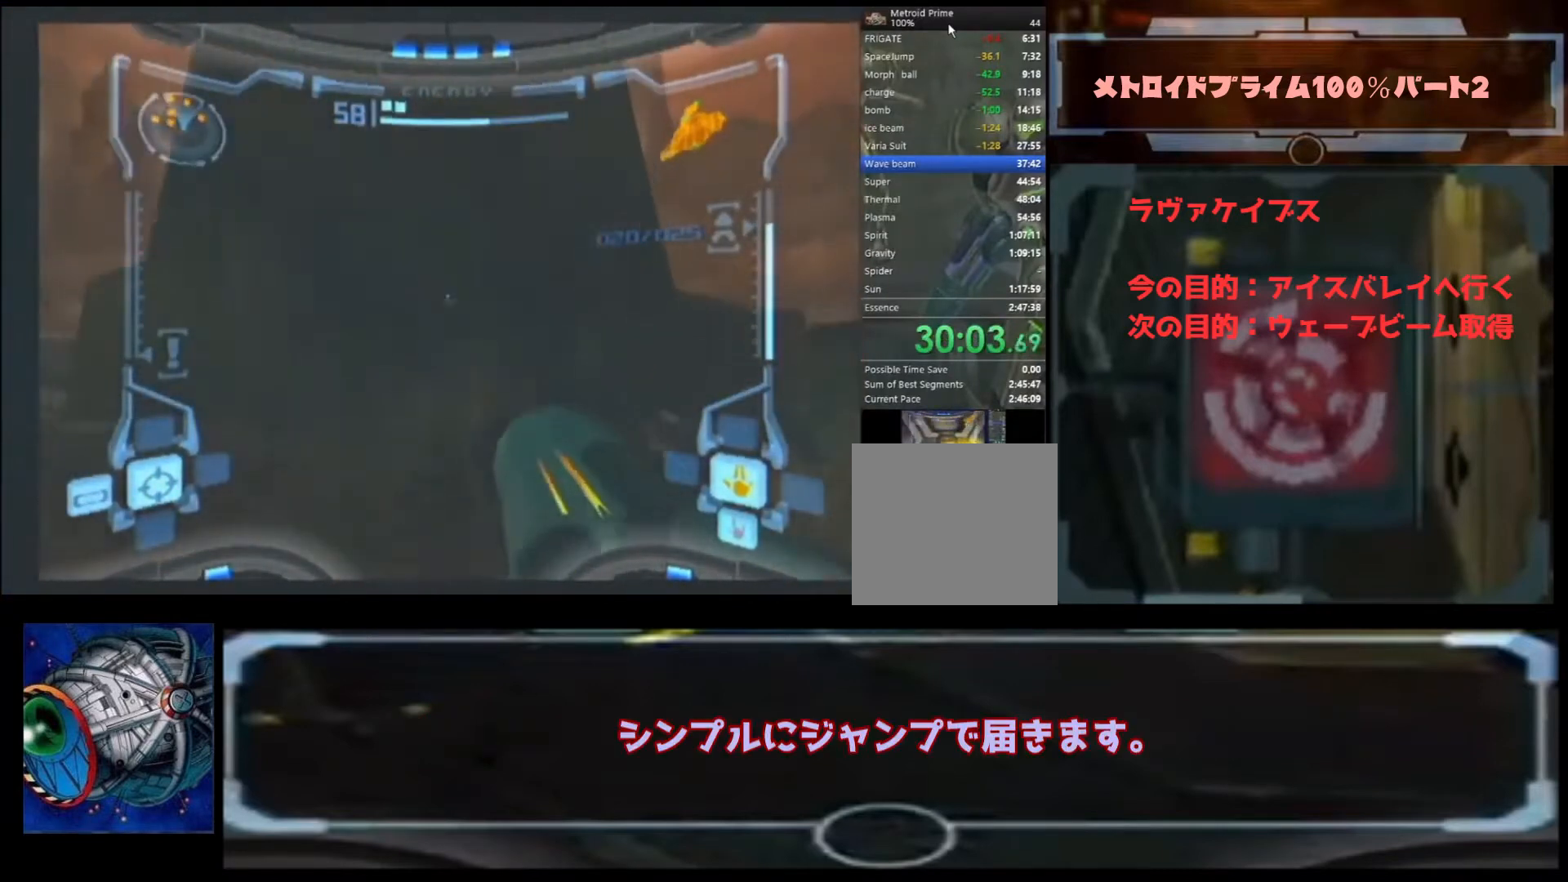
{"buttons": [], "left_stick": "right", "right_stick": "center", "events": [[100, "B", "up"], [200, "B", "down"], [233, "B", "up"], [267, "B", "down"], [267, "left_stick", "right"], [400, "B", "up"]]}
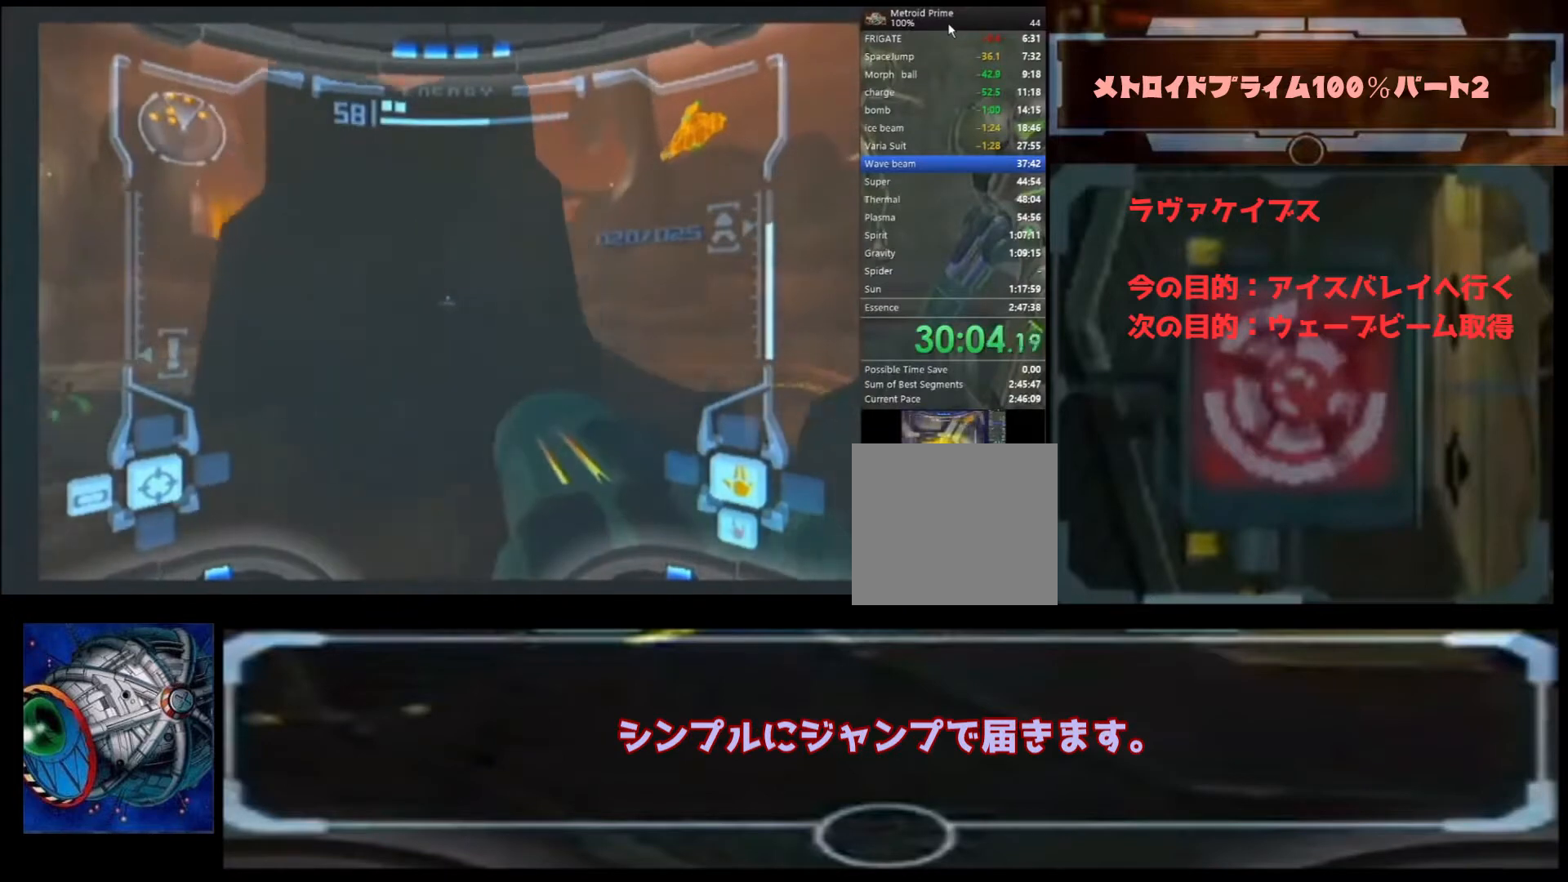
{"buttons": [], "left_stick": "down-left", "right_stick": "center", "events": [[433, "left_stick", "down-left"]]}